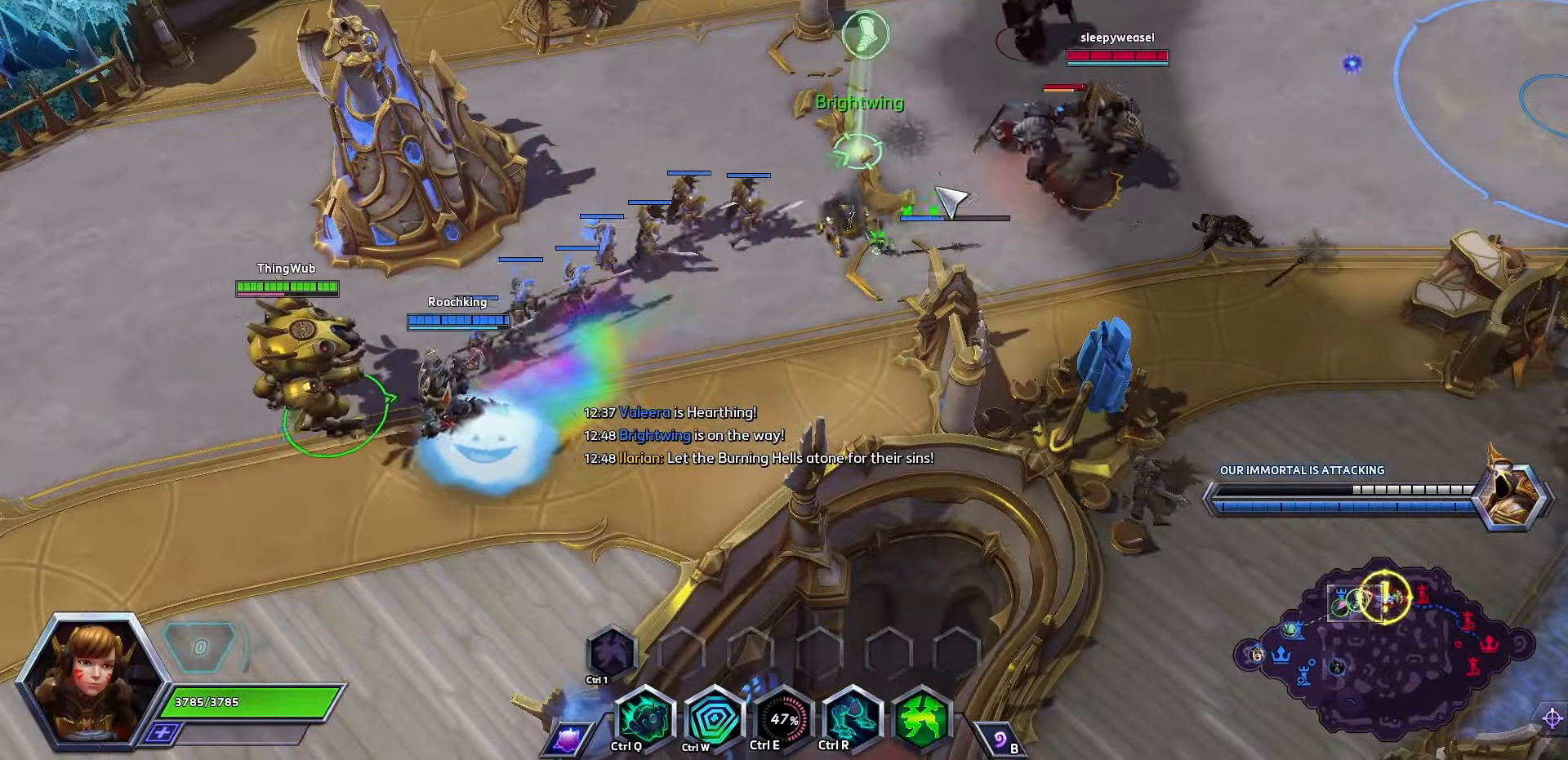
Gameplay with keyboard; each line is a JSON object with the keys held at the frame after it. "events" lists presses ("down") and releases ("up") of ".", "/", "0", "1", "2", "3", "4", "5", "6", "7", "8", "9", "a", "alt_l", "alt_r", "b", "backslash", "backspace", "c", "caps_lock", "comma", "ctrl_l", "ctrl_r", "d", "e", "equals", "f", "g", "h", "i", "j", "k", "l", "lbracket", "m", "minus", "n", "o", "p", "q", "quote", "r", "rbracket", "return", "s", "semicolon", "shift_l", "shift_r", "space", "super", "t", "tab", "tilde", "u", "v", "w", "x", "y" and "z" between this image and that frame as [ms after this image, input, new state], when the widget could be followed in between. No other keys are recorded. Mouse input is not recorded.
{"keys": [], "events": []}
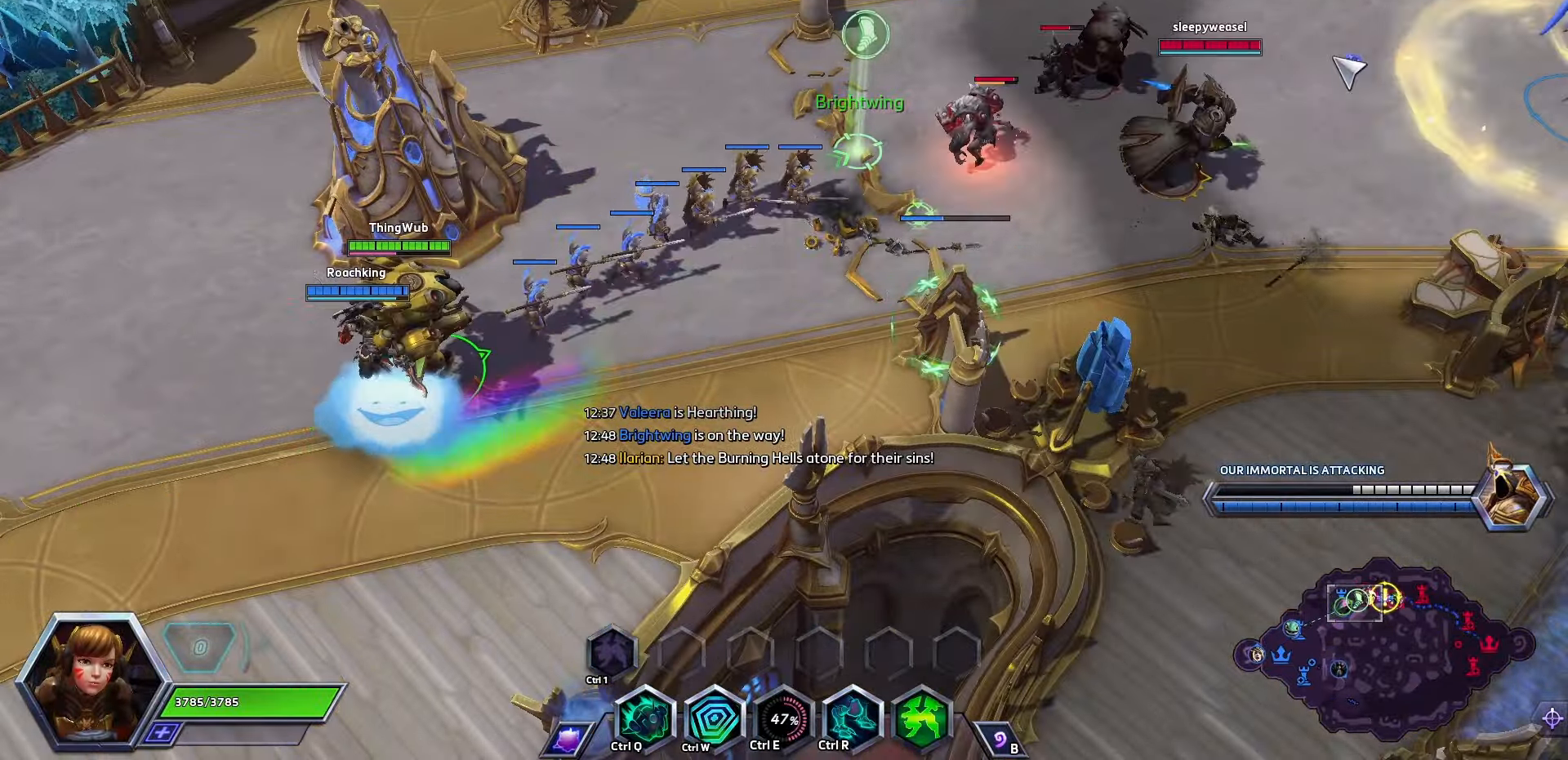
{"keys": [], "events": []}
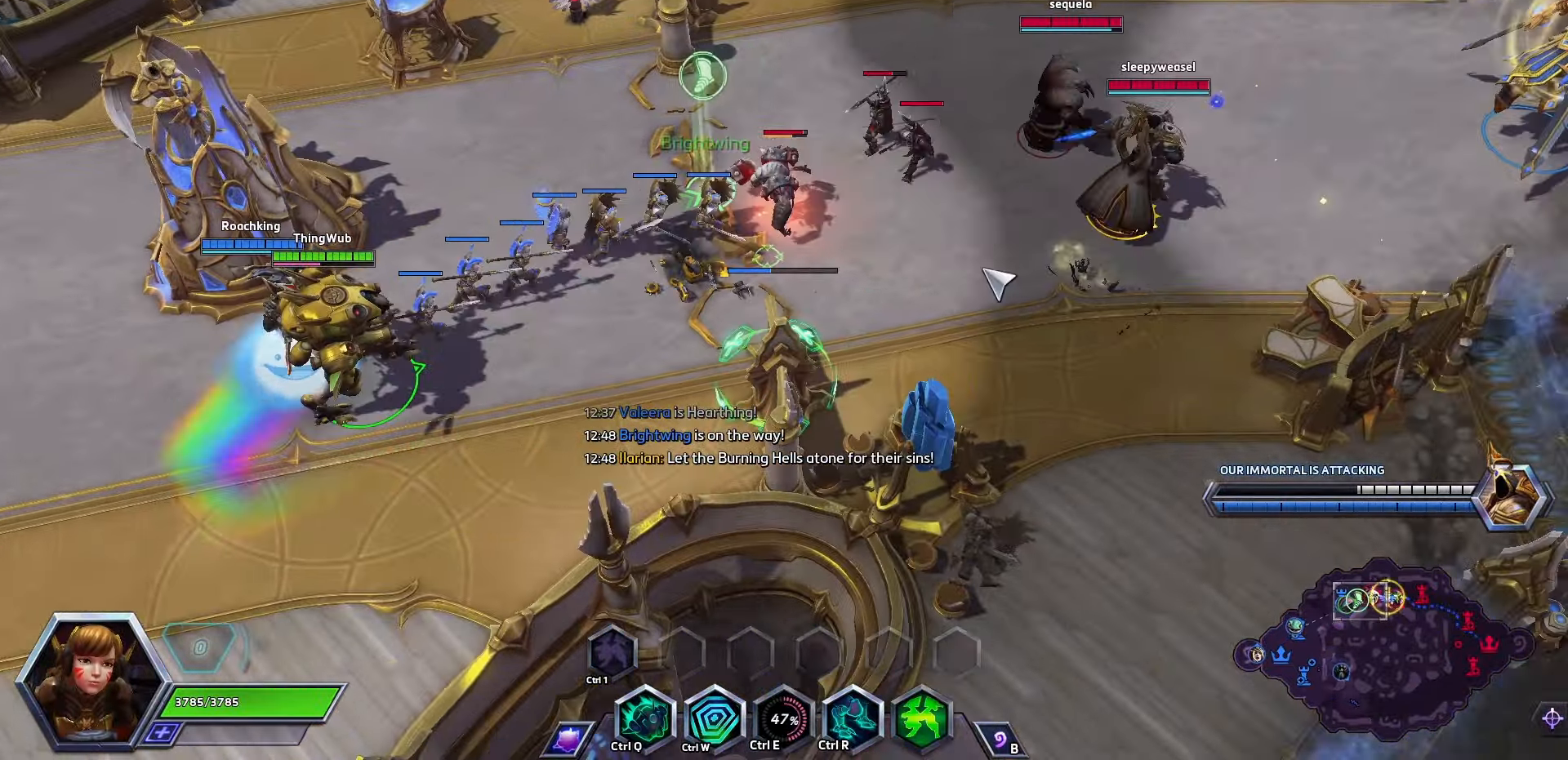
{"keys": [], "events": []}
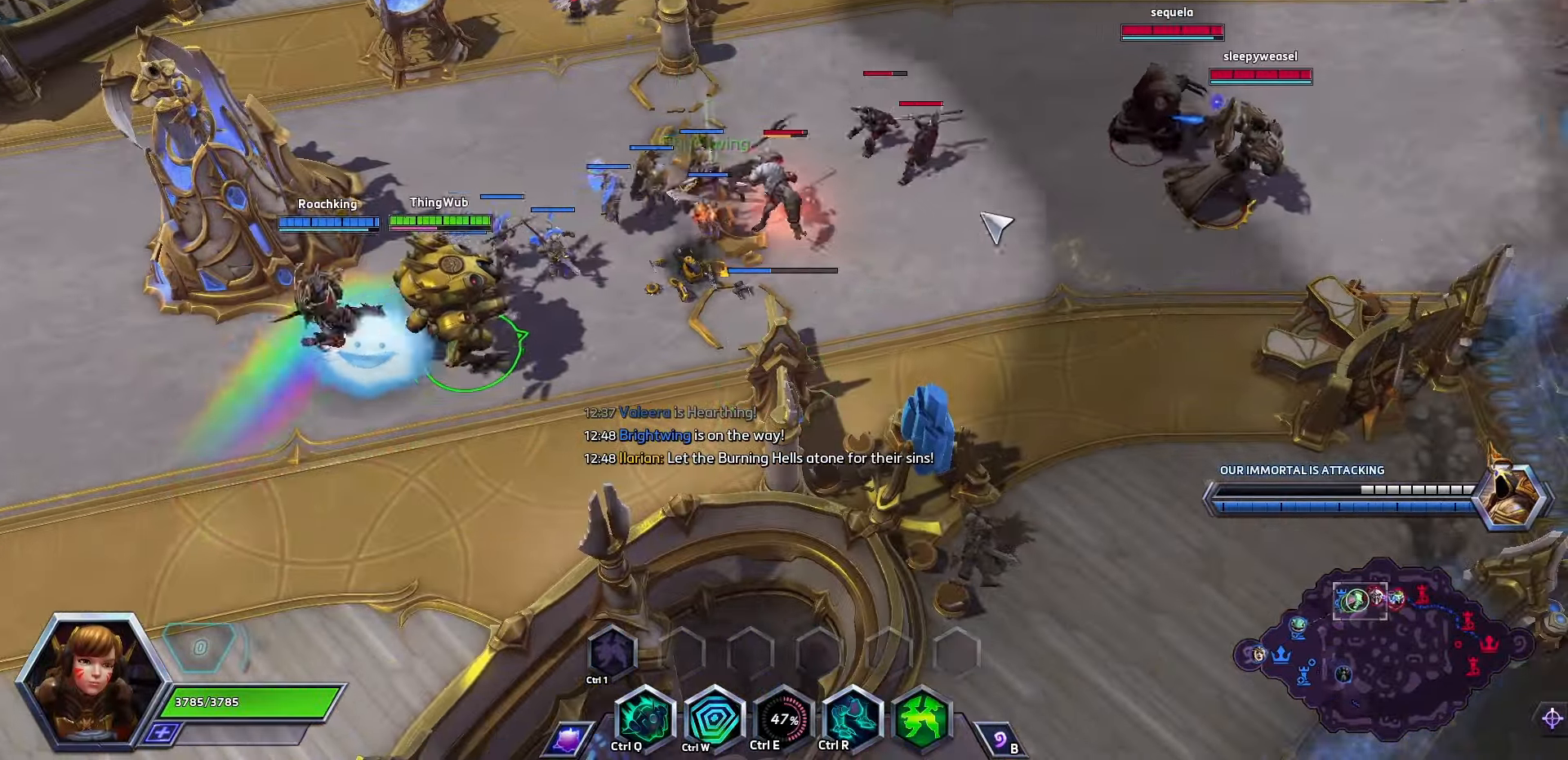
{"keys": [], "events": []}
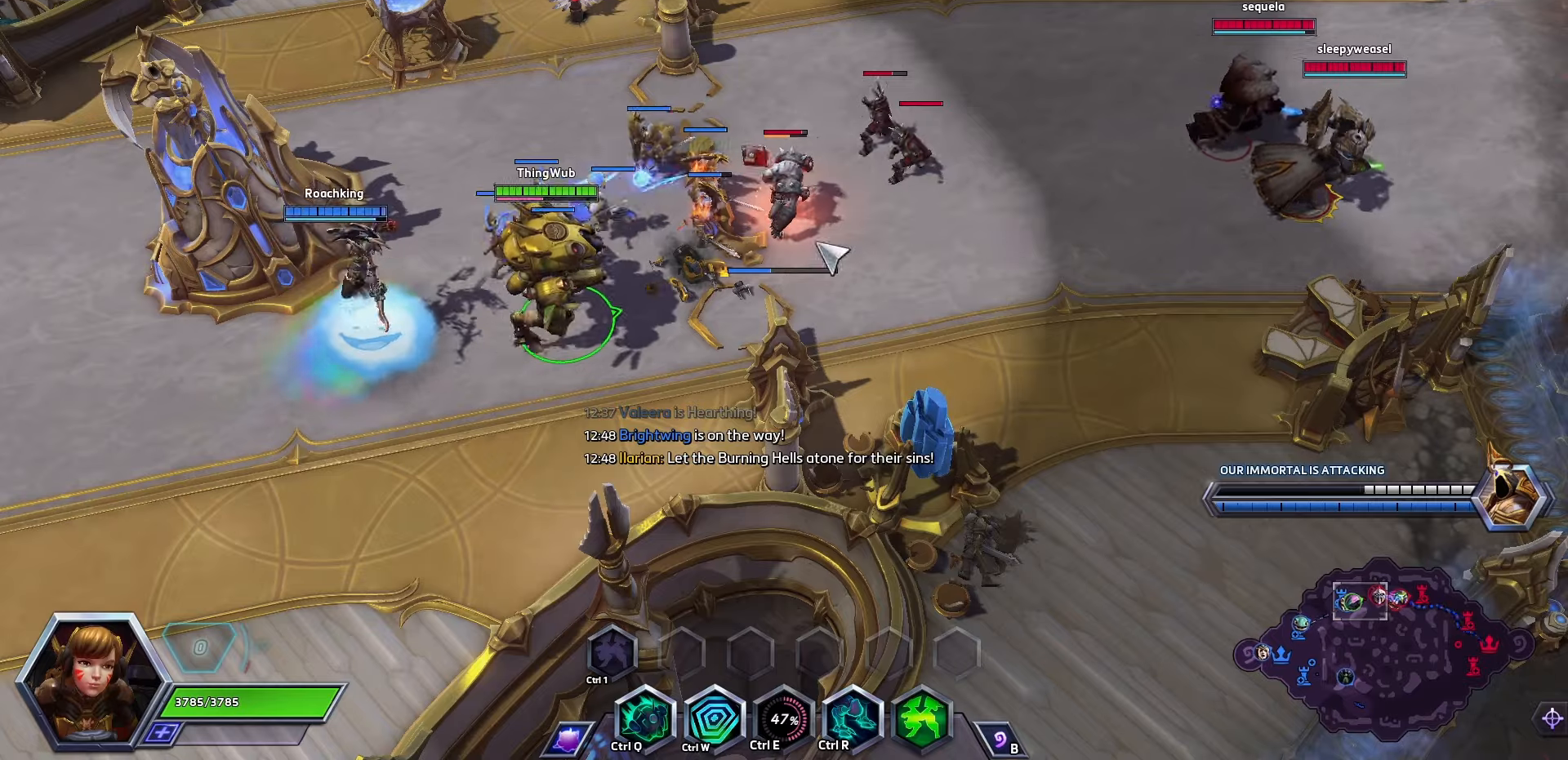
{"keys": [], "events": [[367, "a", "down"], [467, "a", "up"]]}
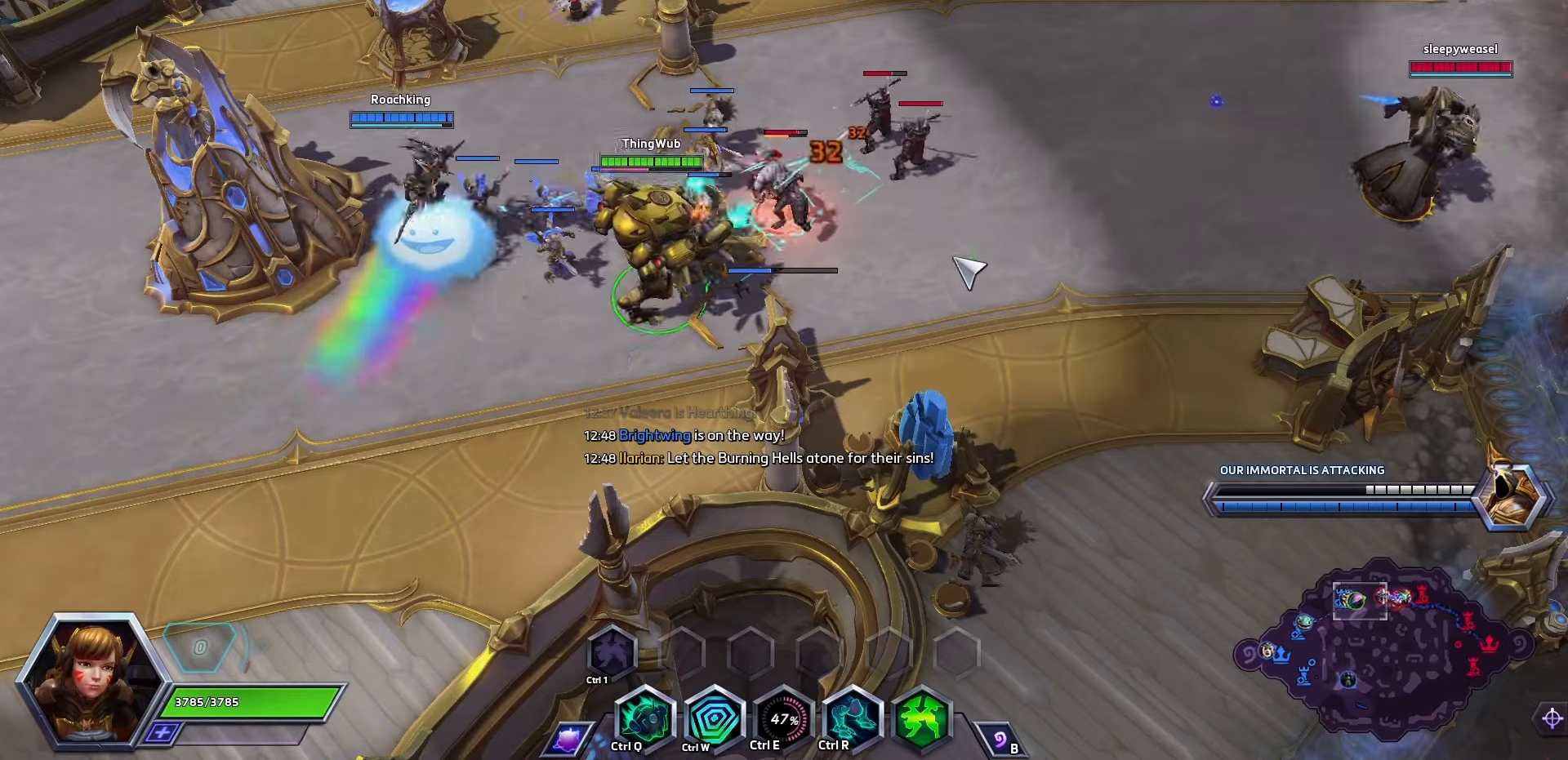
{"keys": [], "events": []}
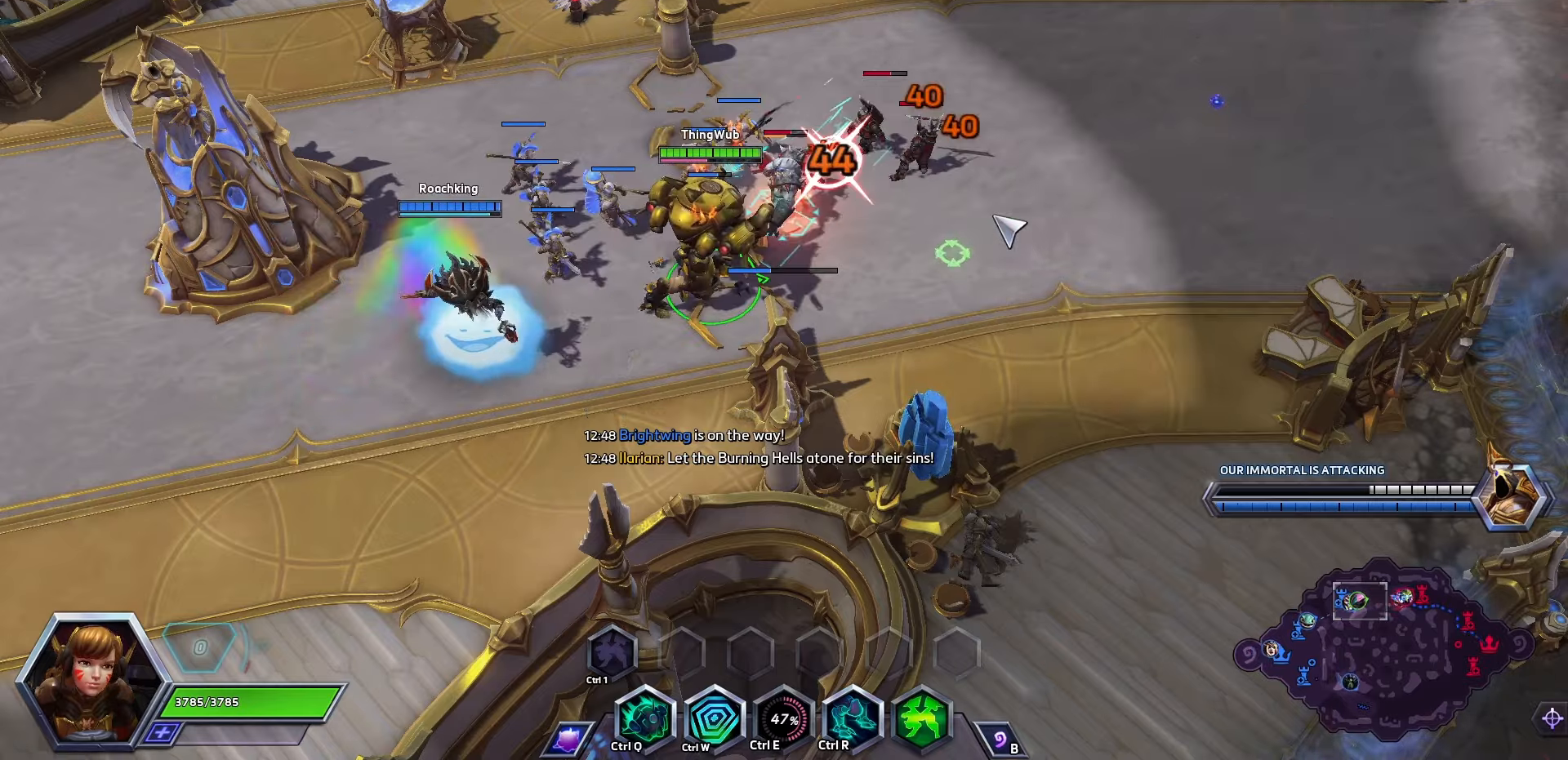
{"keys": [], "events": []}
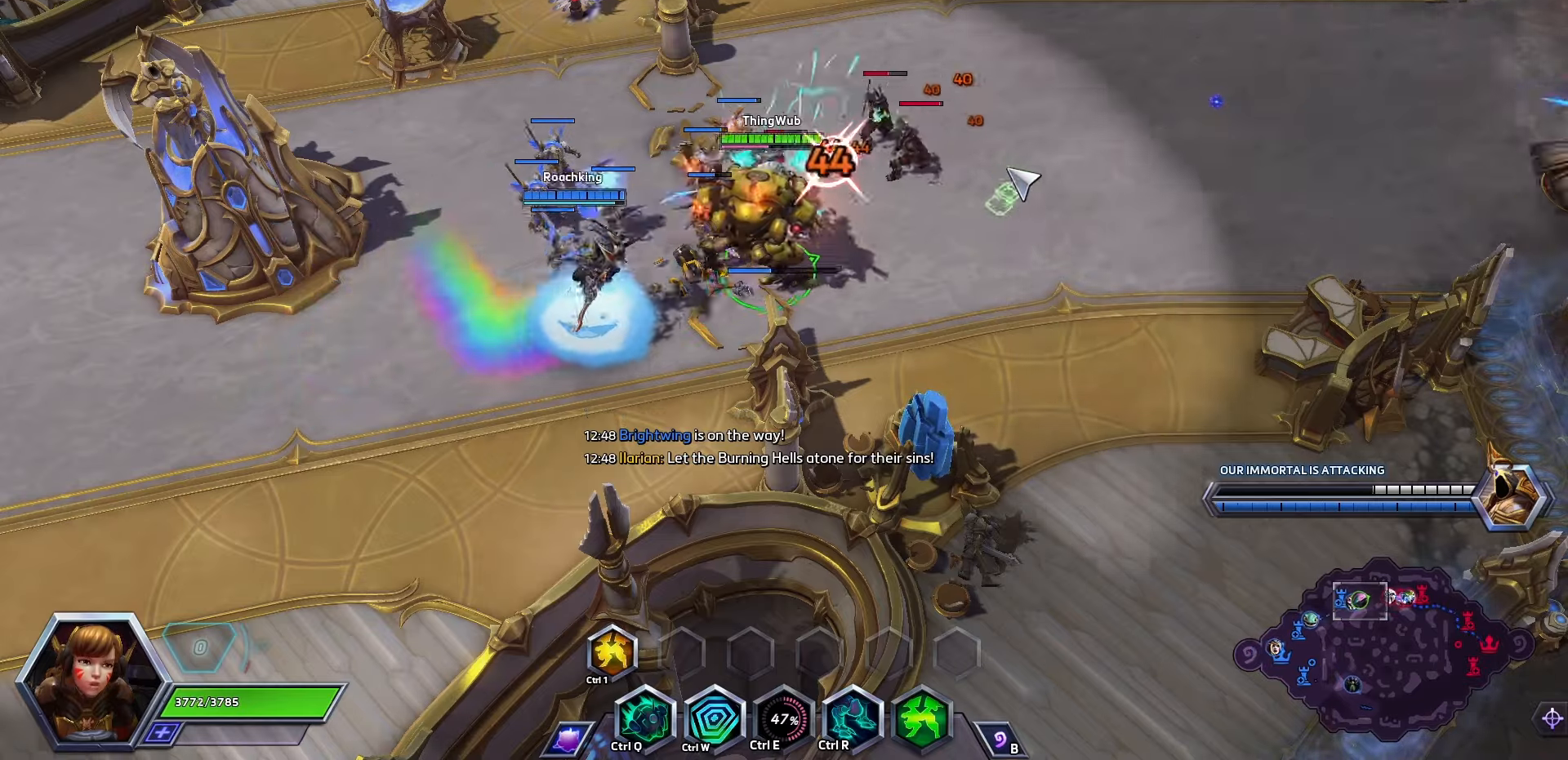
{"keys": [], "events": []}
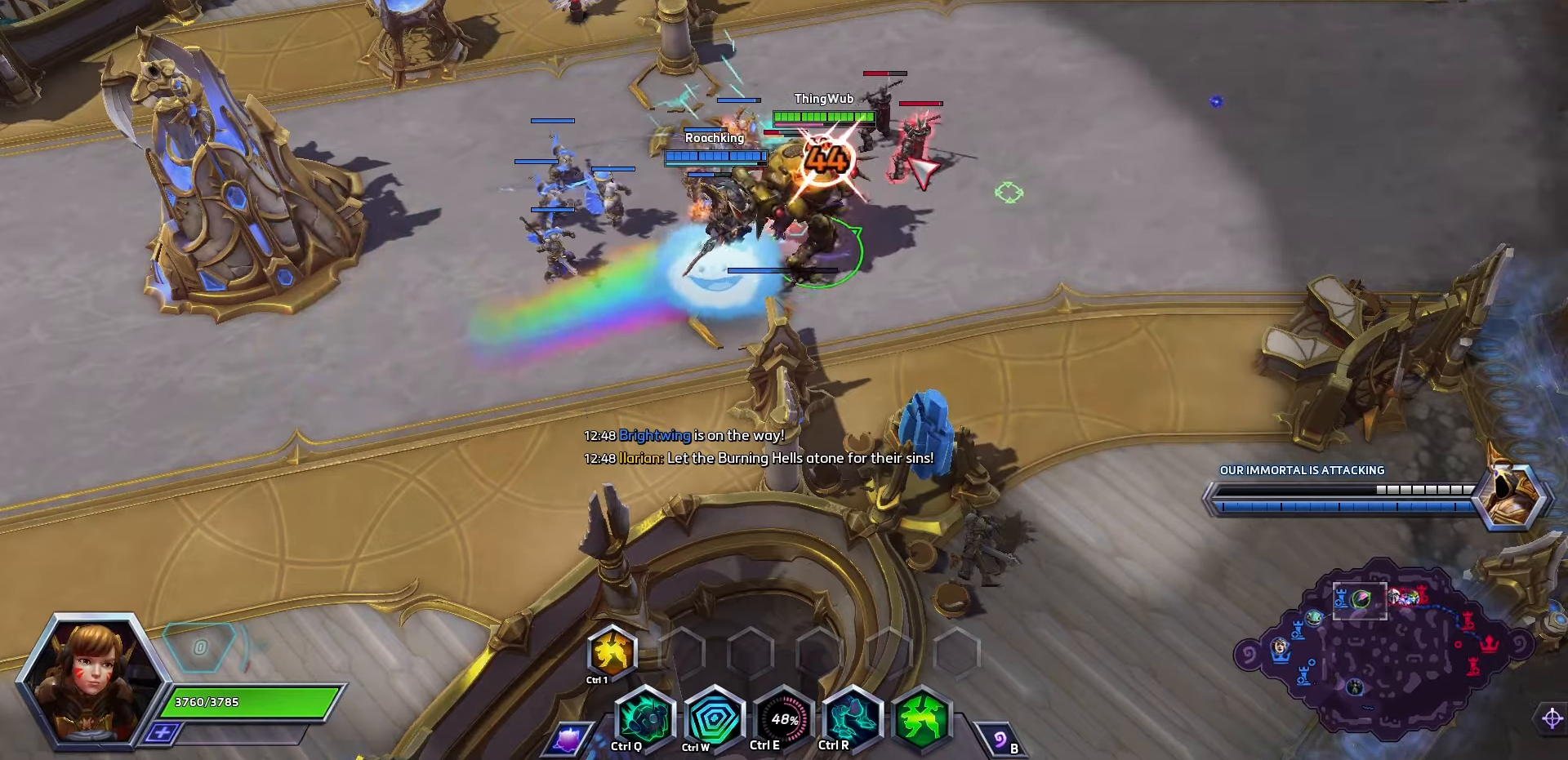
{"keys": ["space"], "events": [[100, "space", "down"]]}
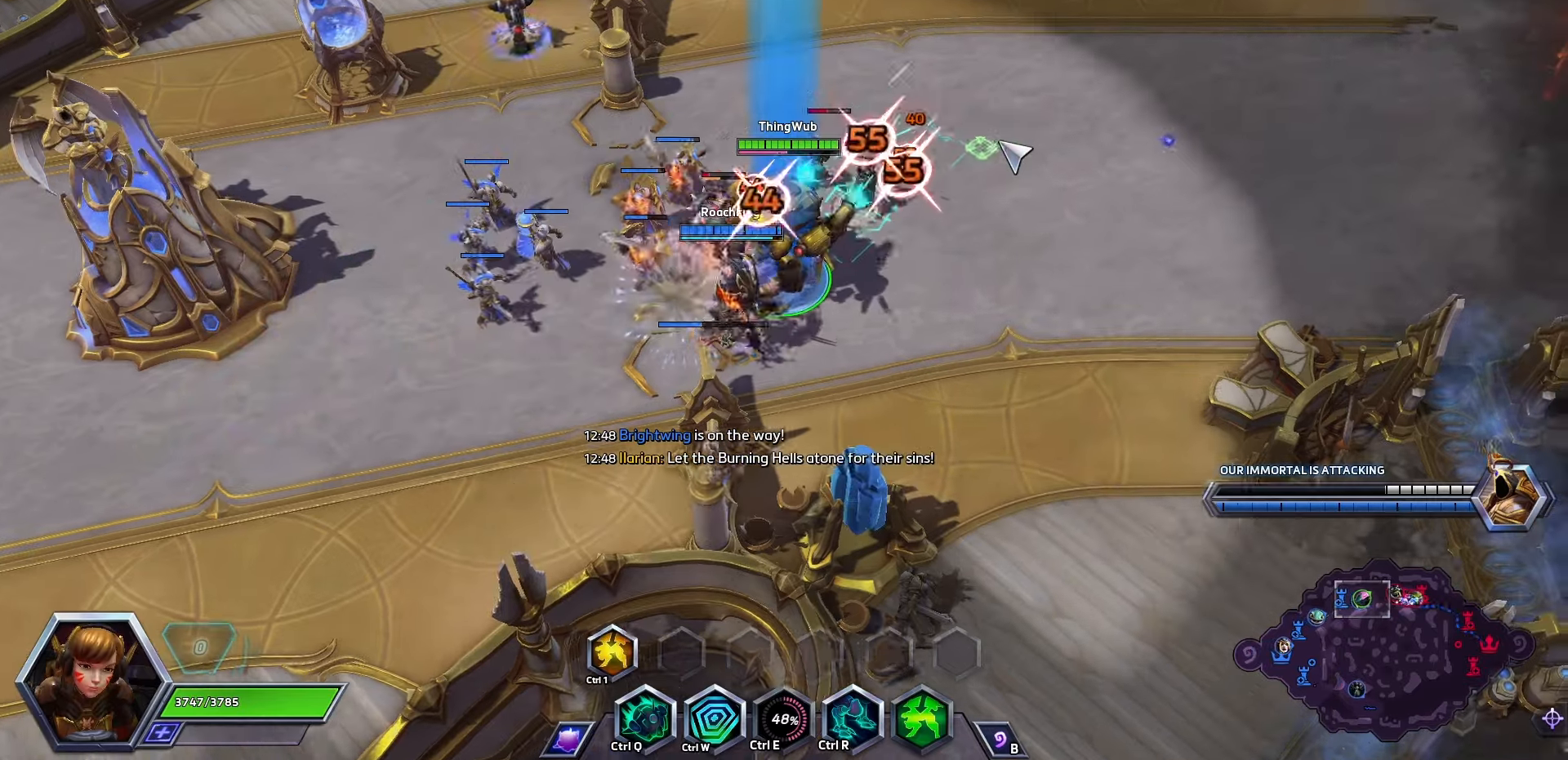
{"keys": ["space"], "events": []}
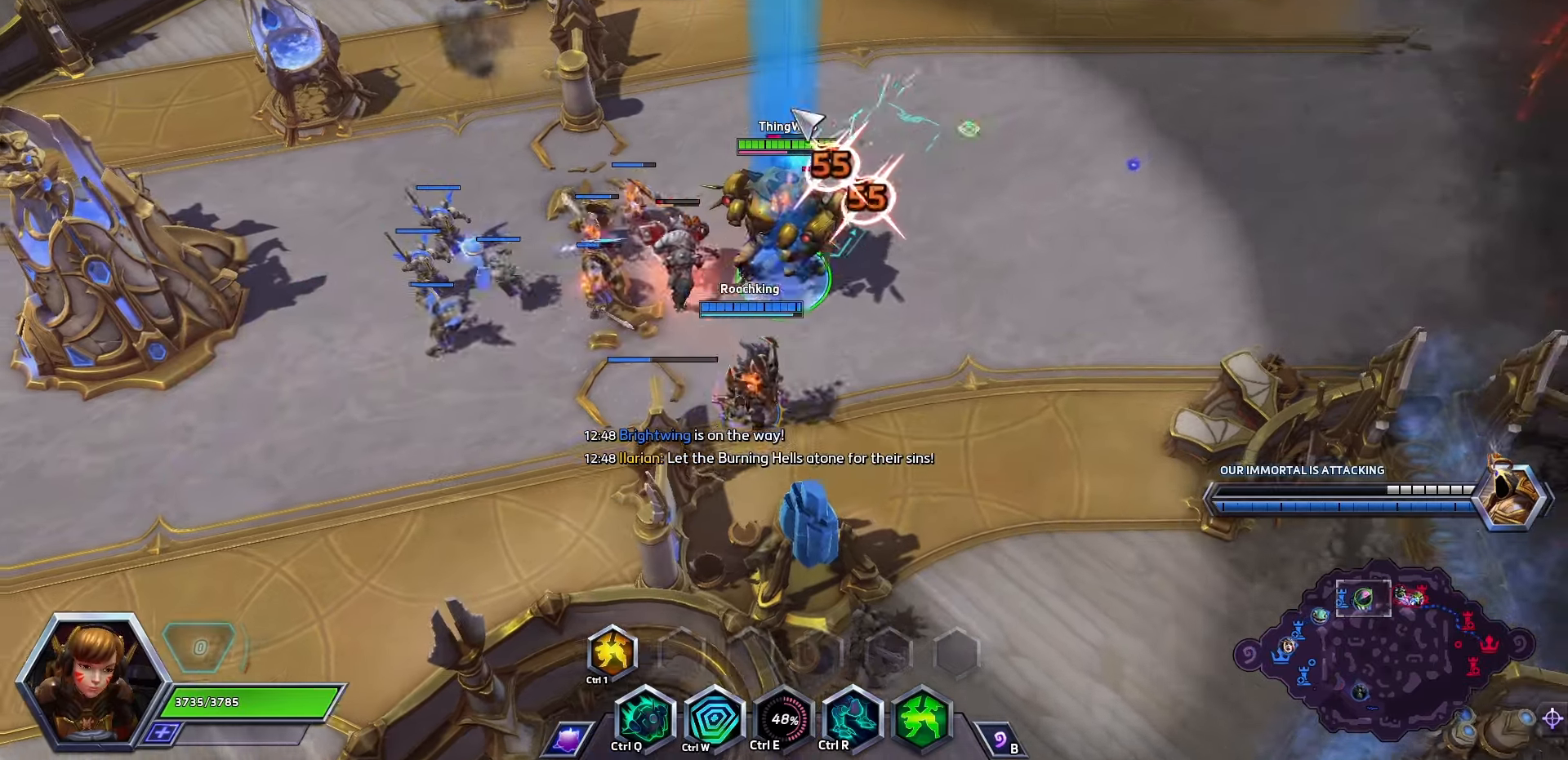
{"keys": [], "events": [[100, "space", "up"]]}
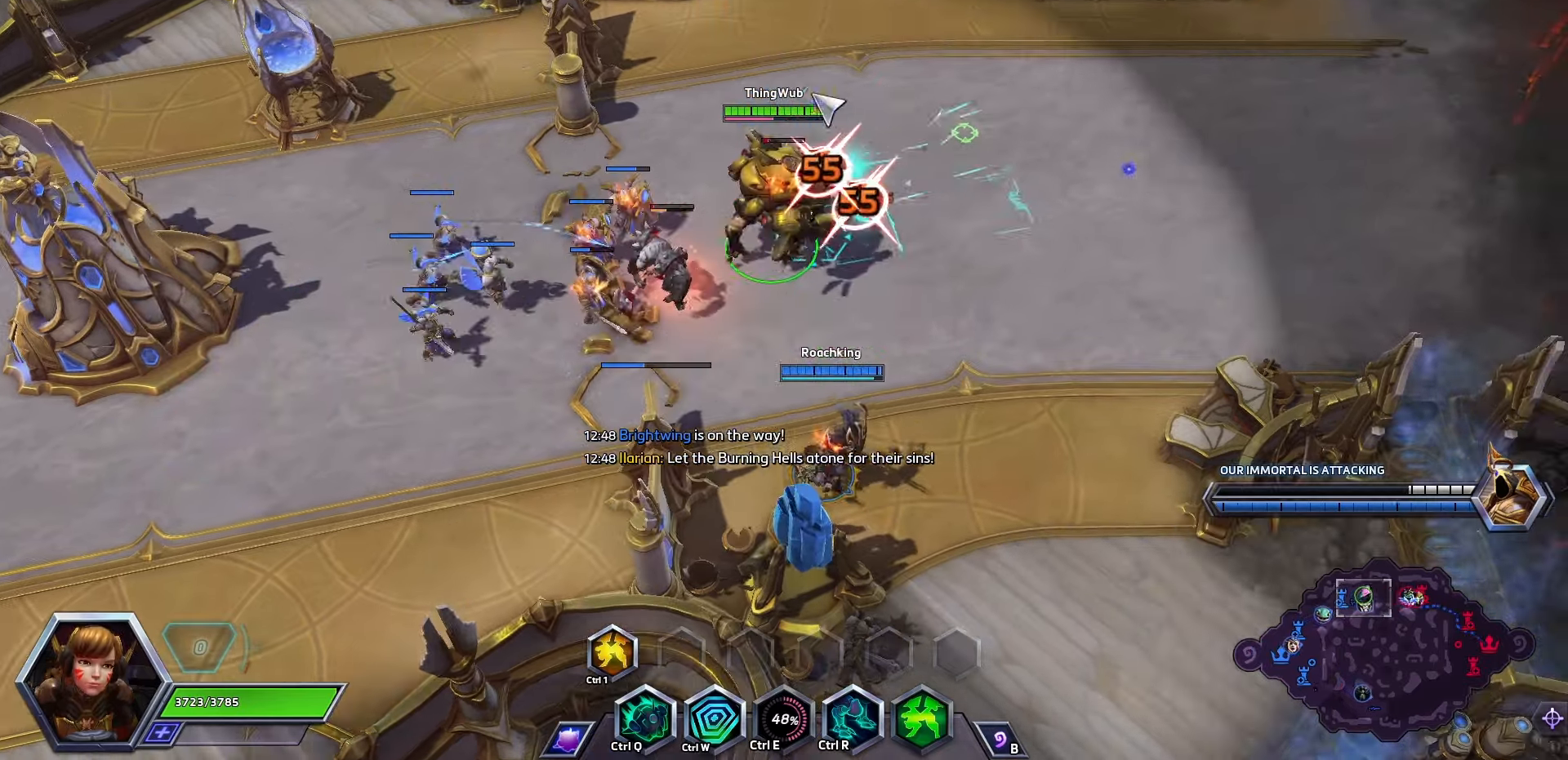
{"keys": [], "events": []}
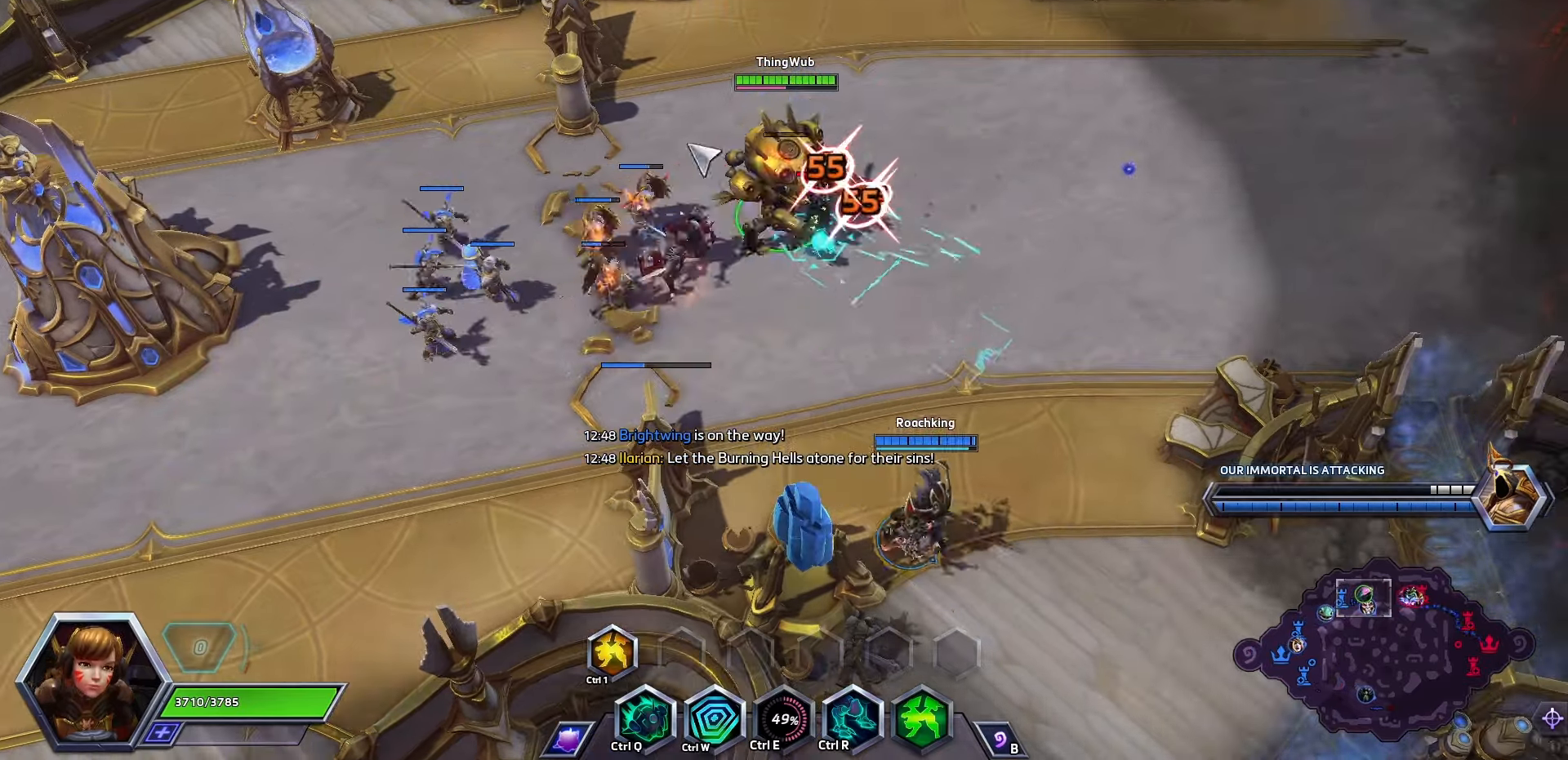
{"keys": ["q", "space"], "events": [[267, "space", "down"], [433, "q", "down"]]}
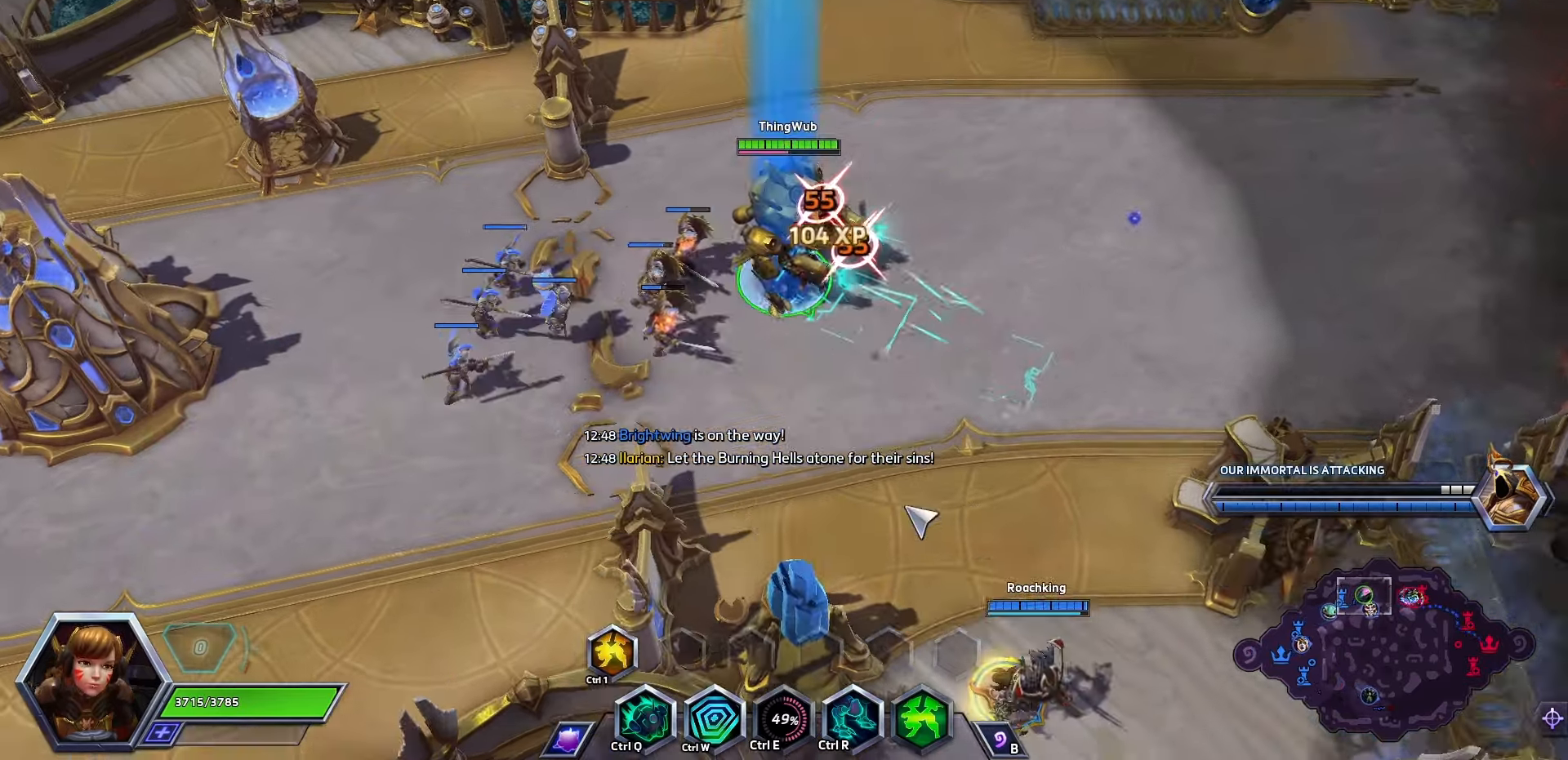
{"keys": ["space"], "events": [[67, "q", "up"]]}
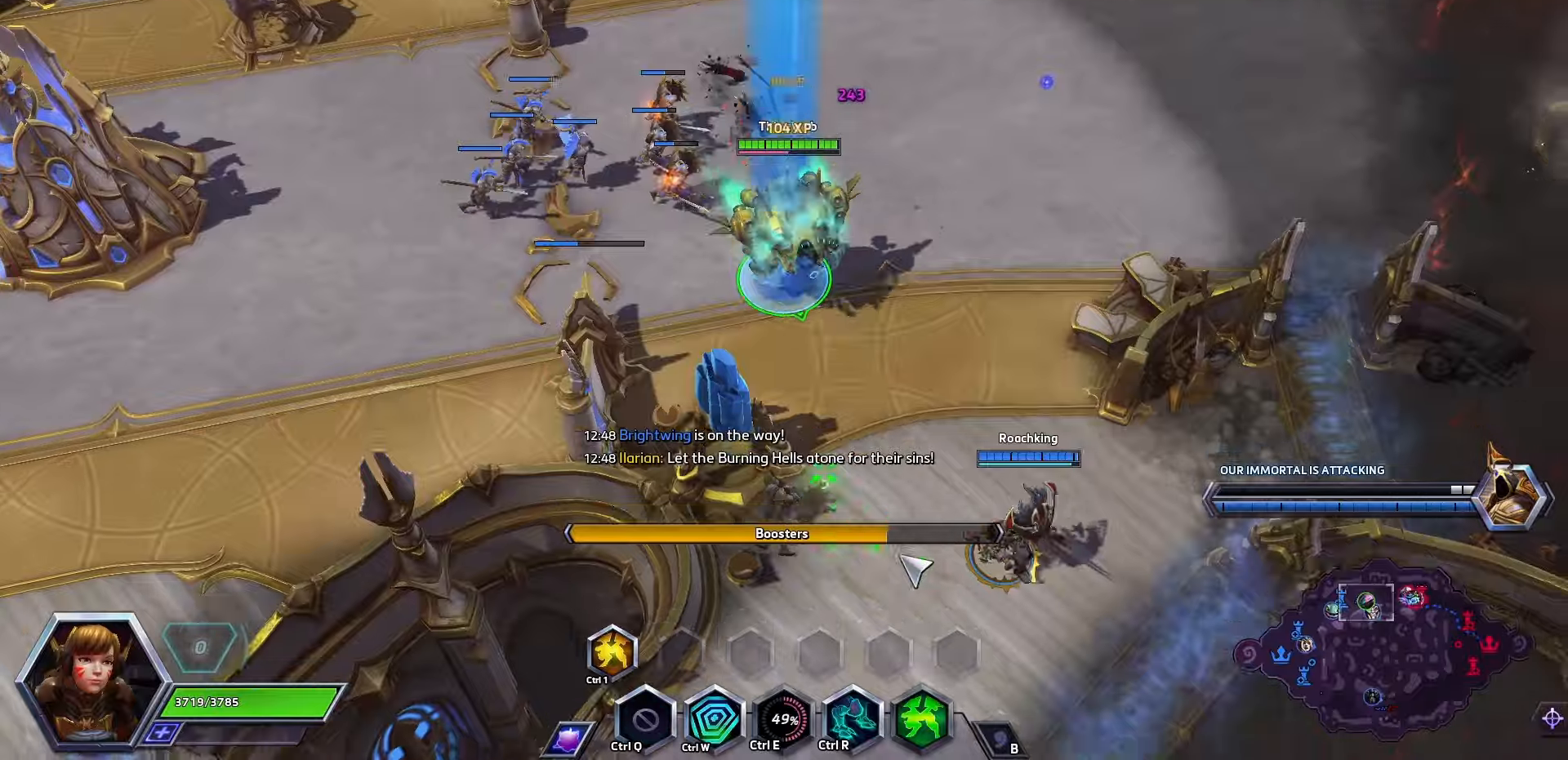
{"keys": [], "events": [[234, "space", "up"]]}
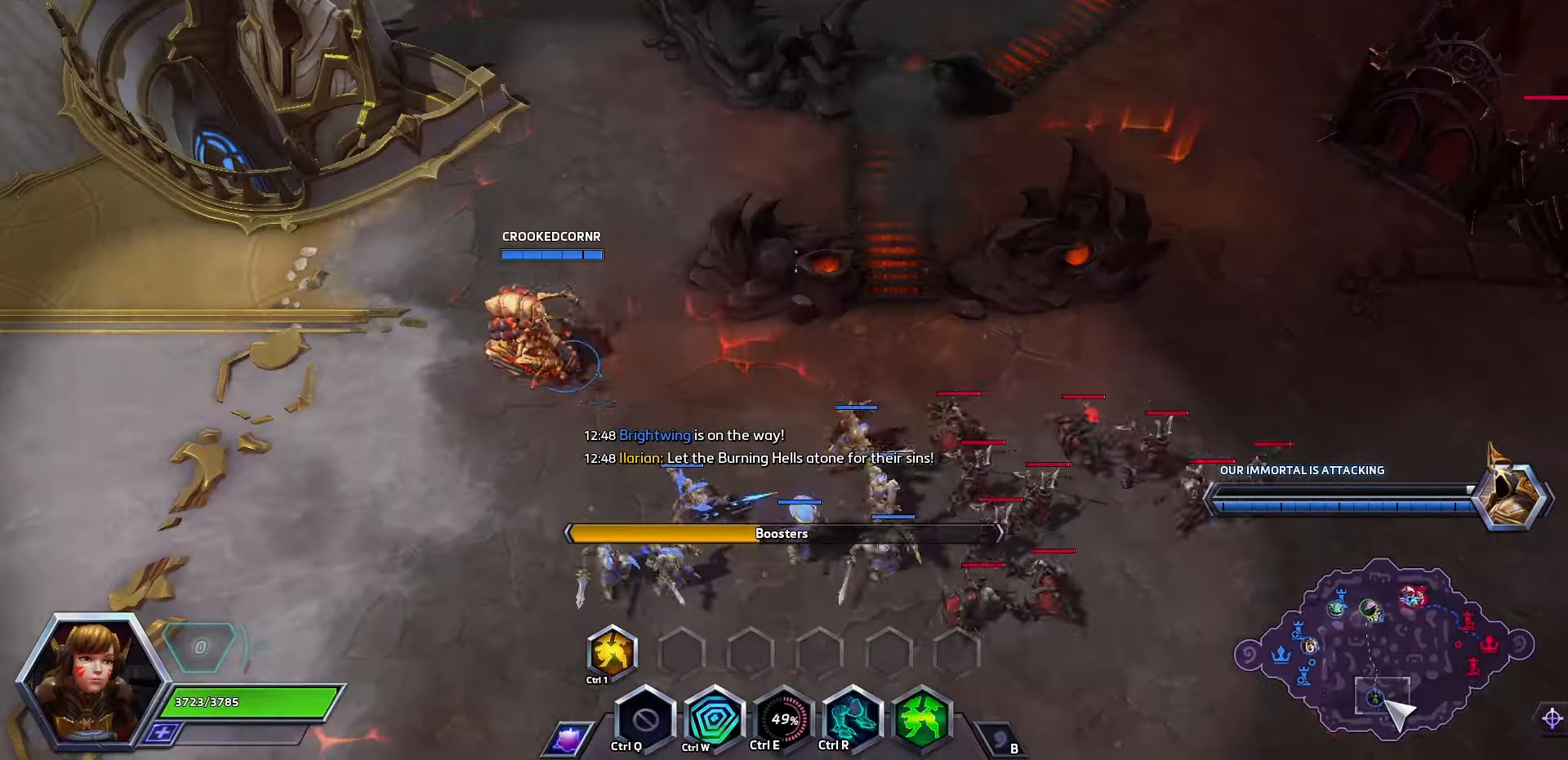
{"keys": [], "events": []}
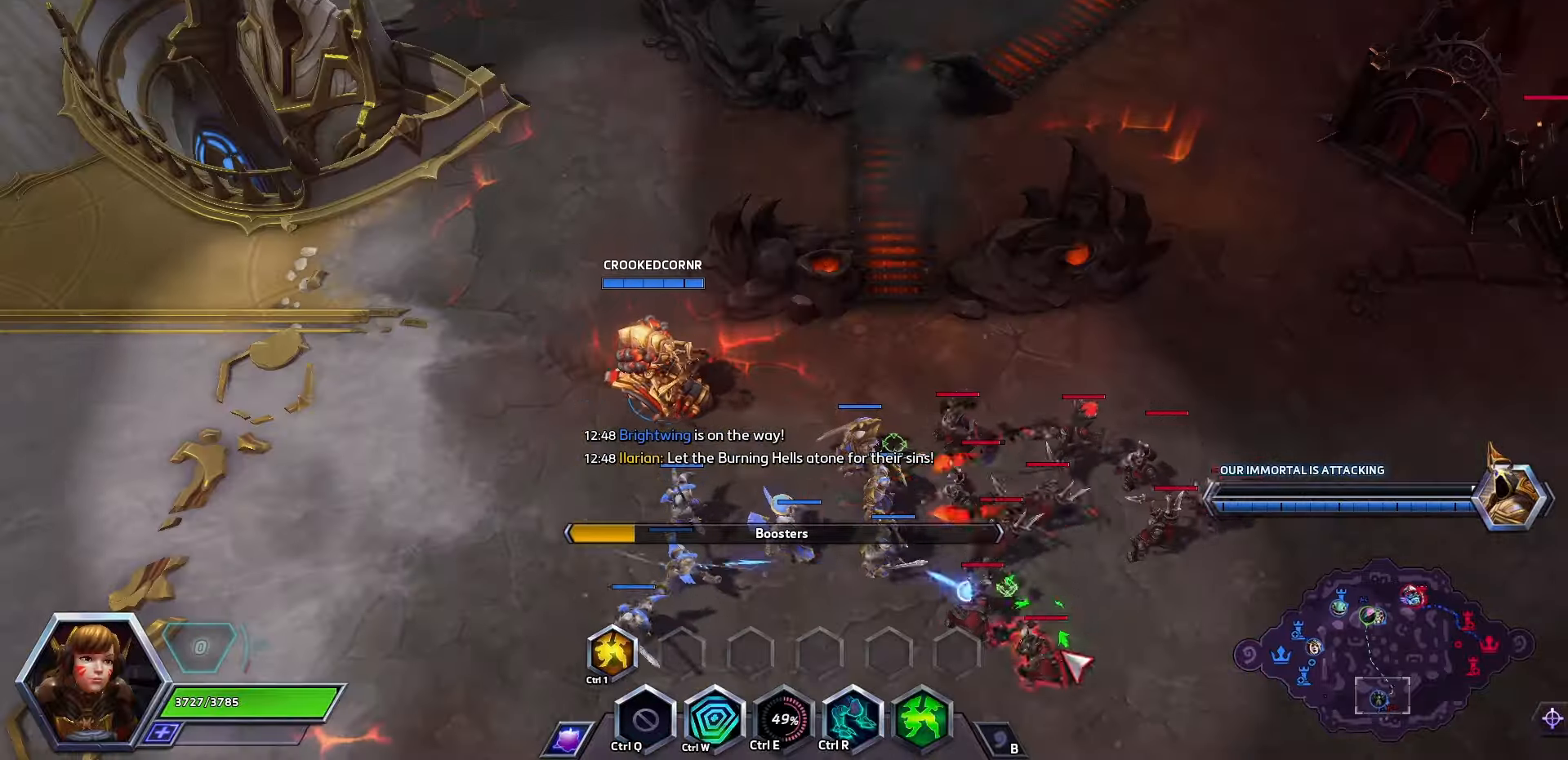
{"keys": [], "events": []}
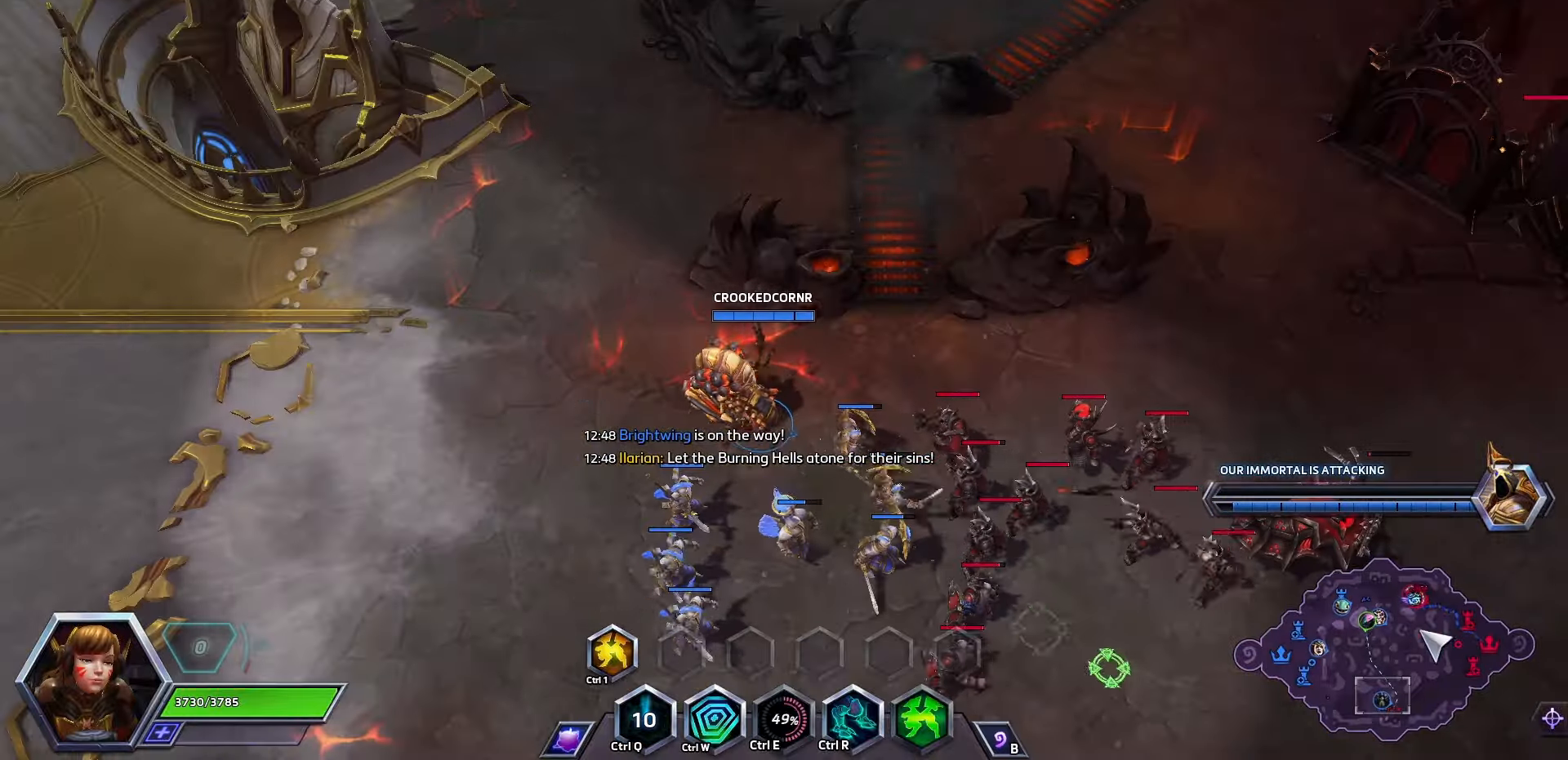
{"keys": [], "events": []}
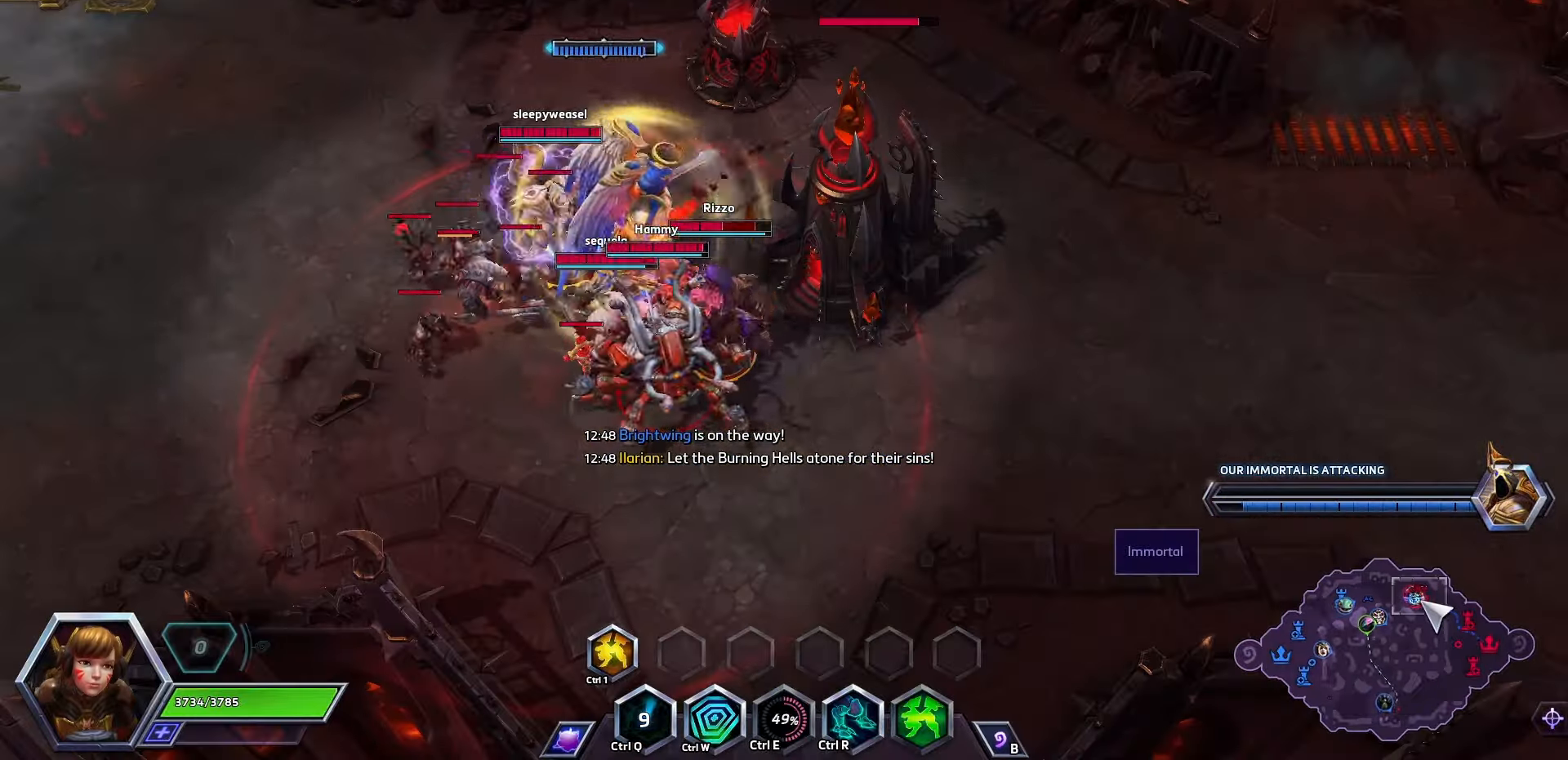
{"keys": [], "events": []}
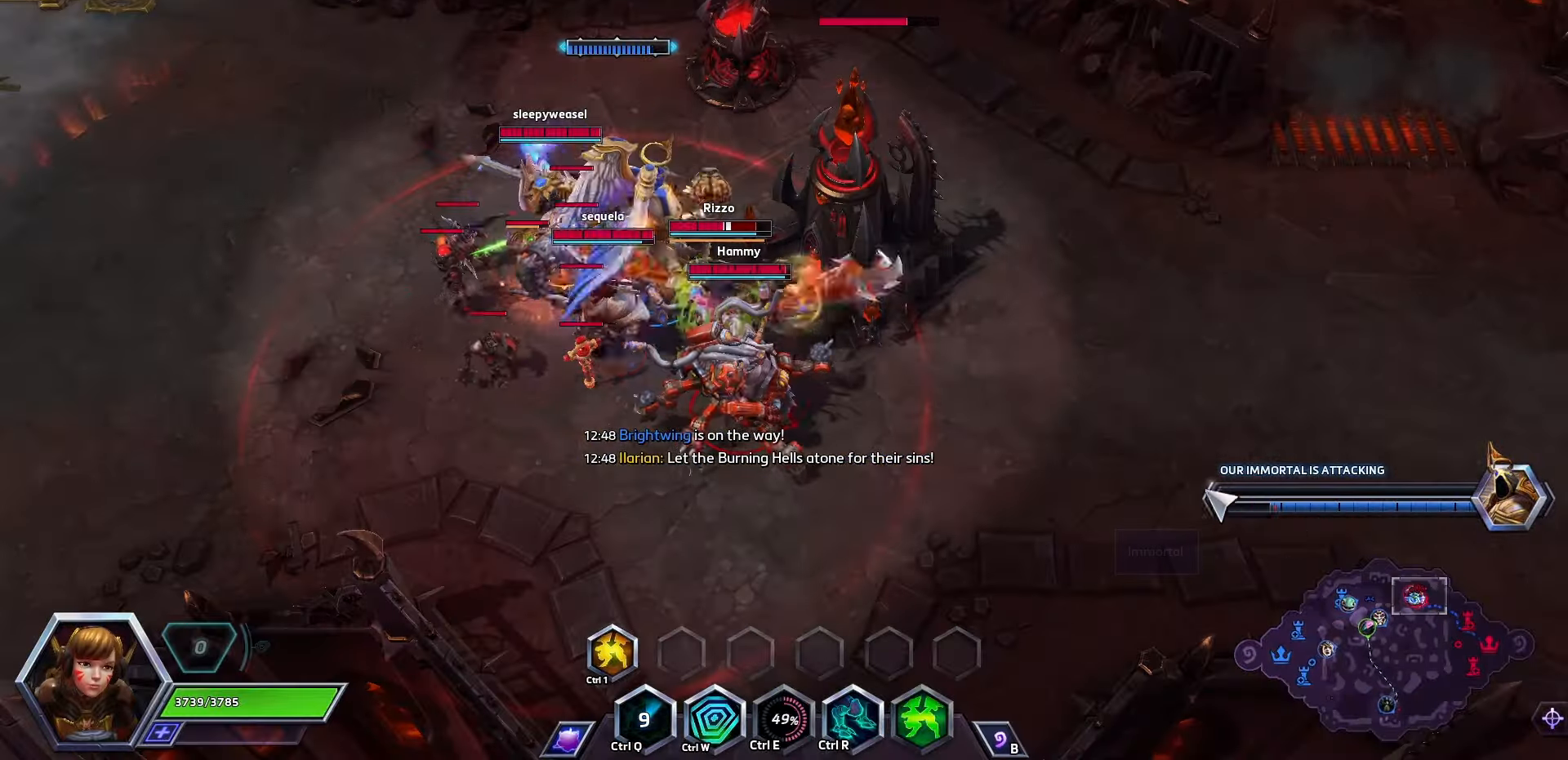
{"keys": [], "events": []}
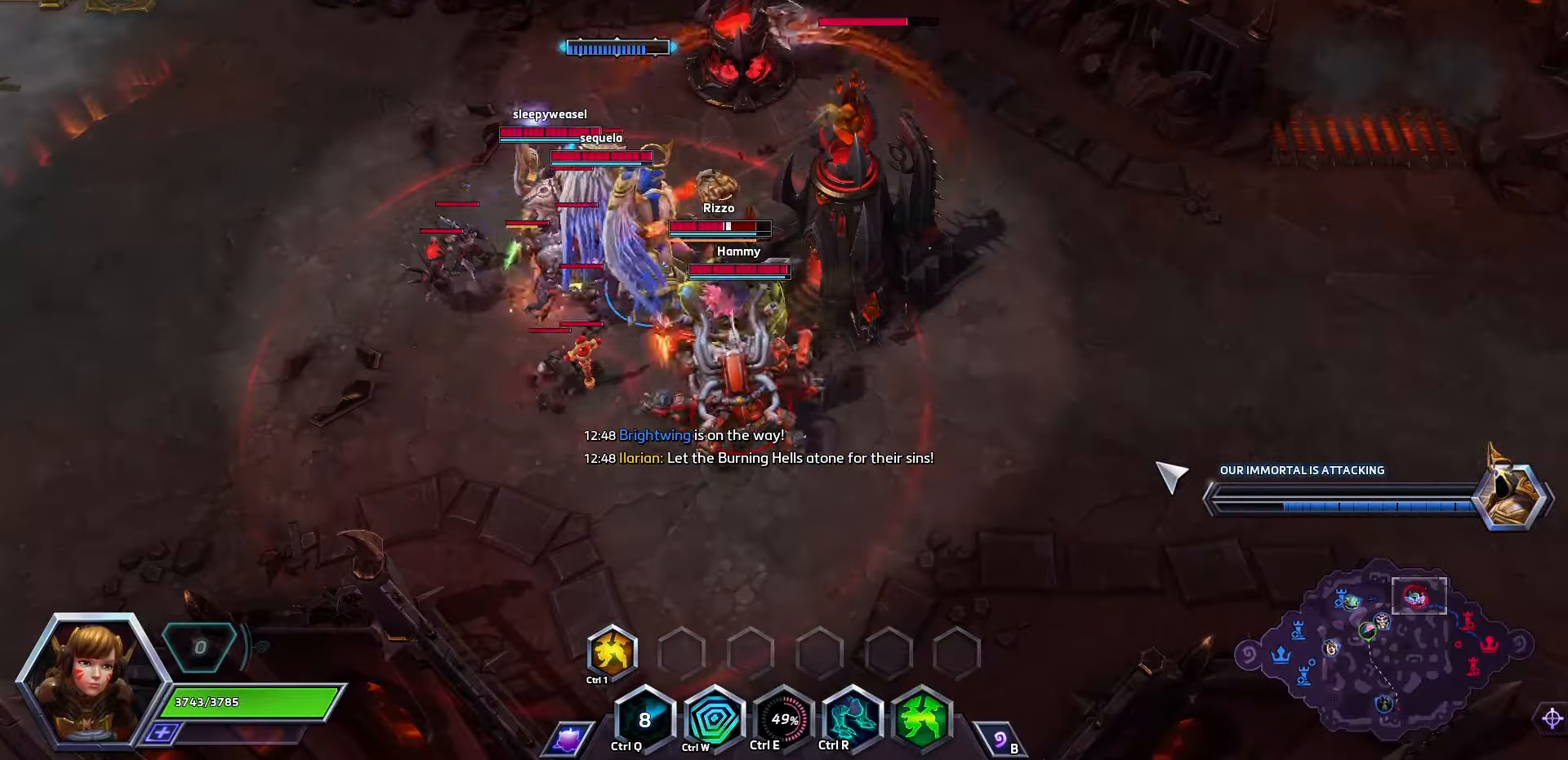
{"keys": [], "events": []}
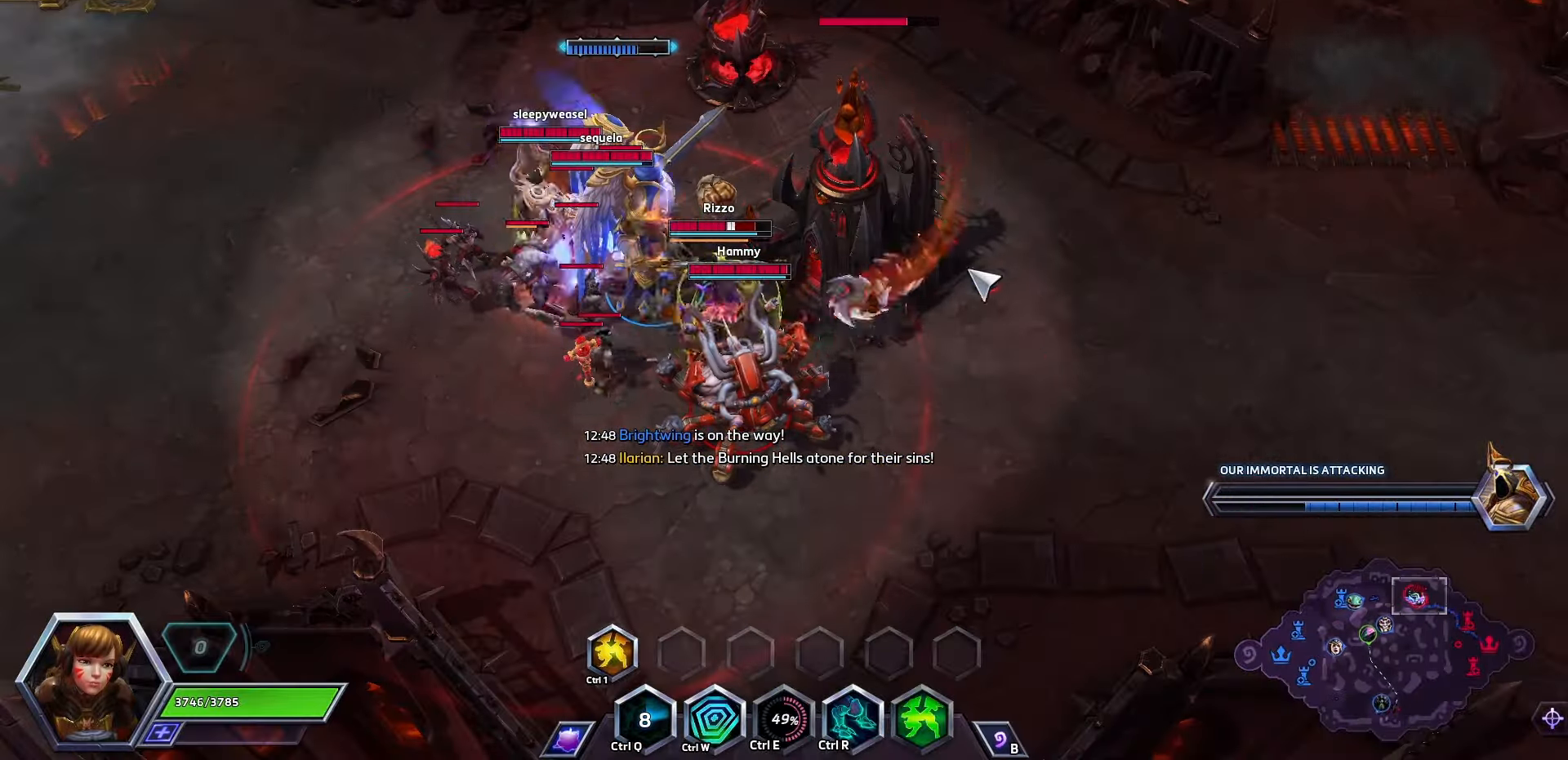
{"keys": [], "events": []}
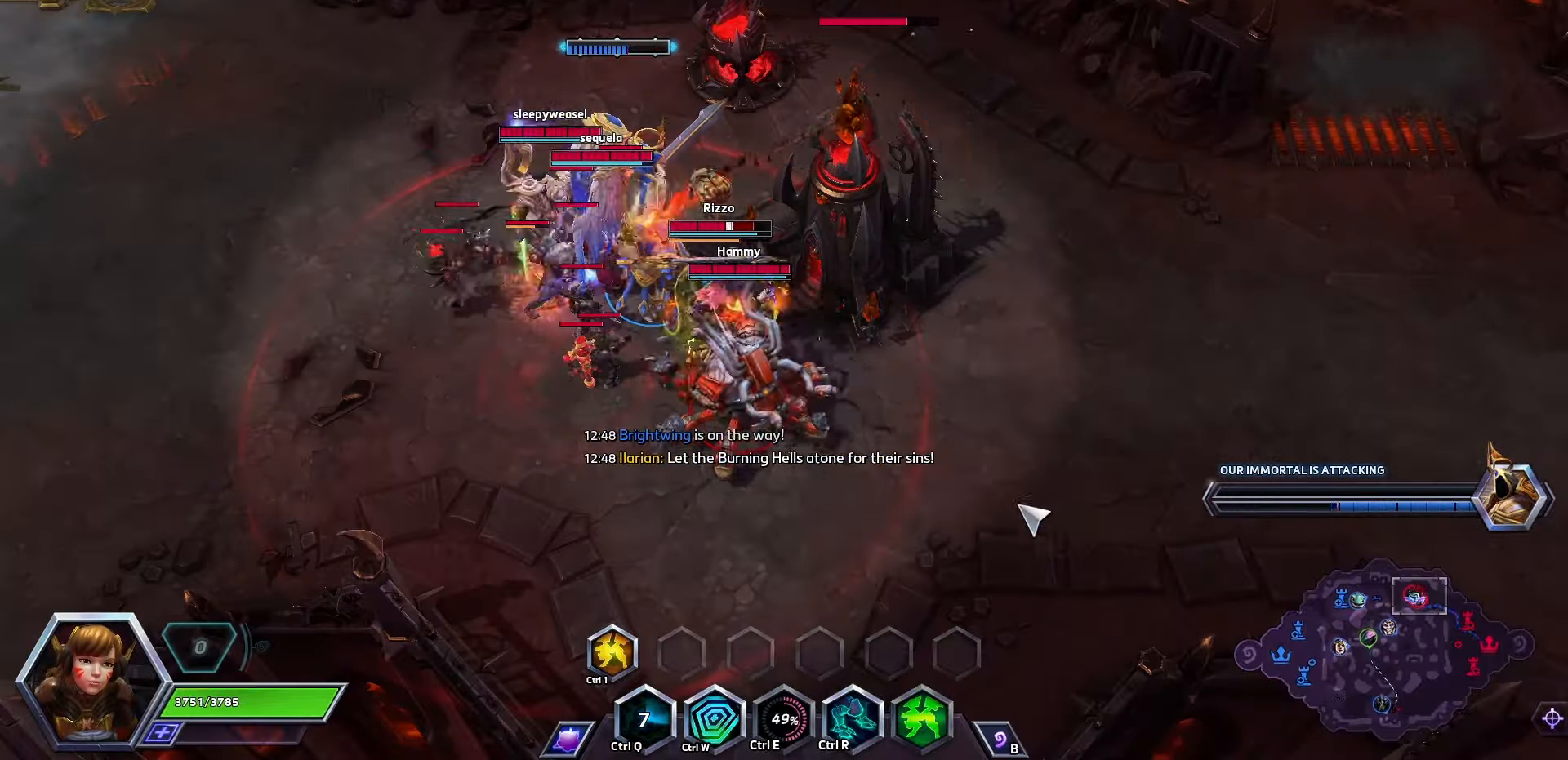
{"keys": ["space"], "events": [[67, "space", "down"]]}
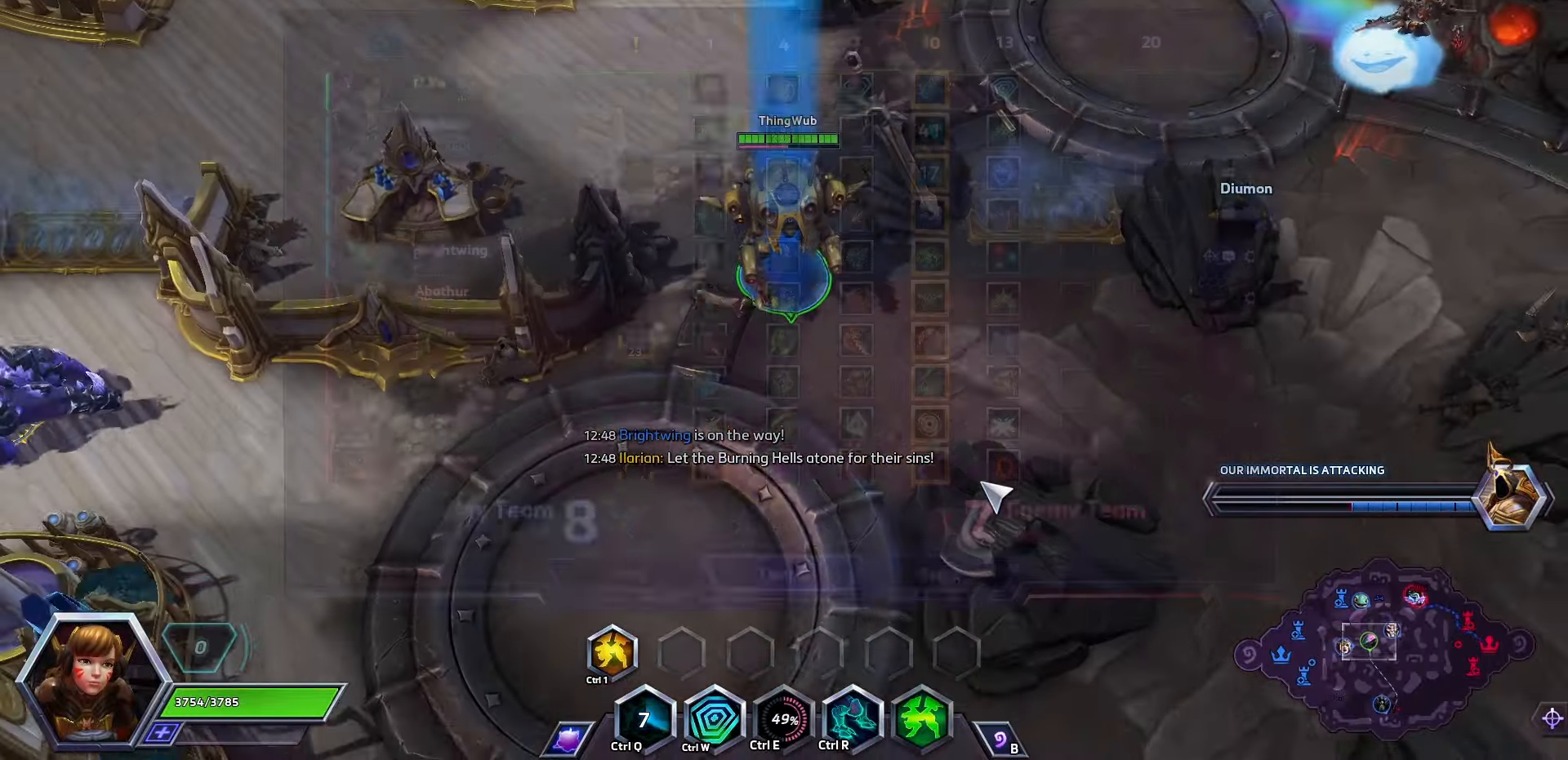
{"keys": ["space"], "events": [[34, "tab", "down"], [134, "tab", "up"]]}
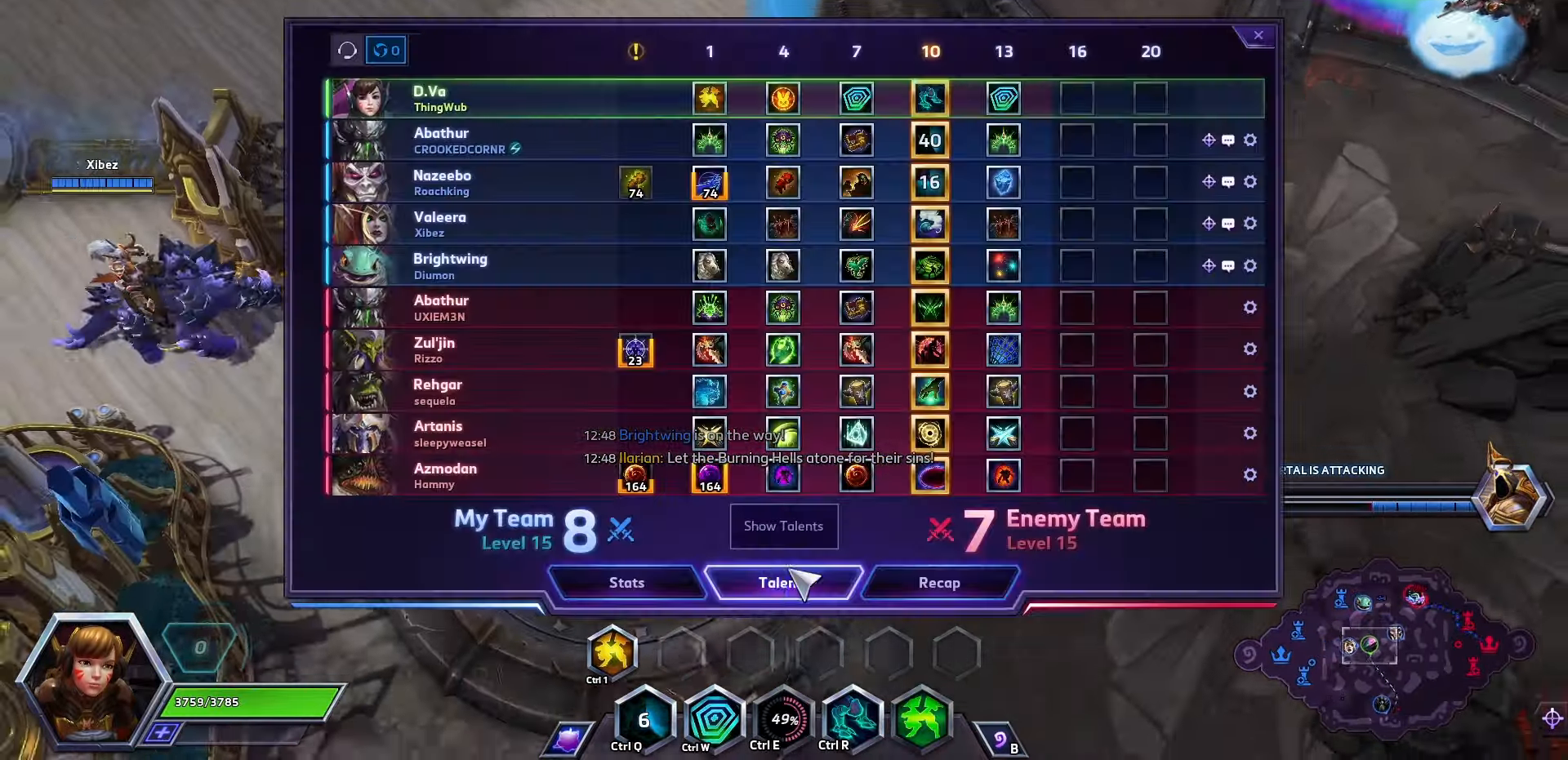
{"keys": ["space"], "events": []}
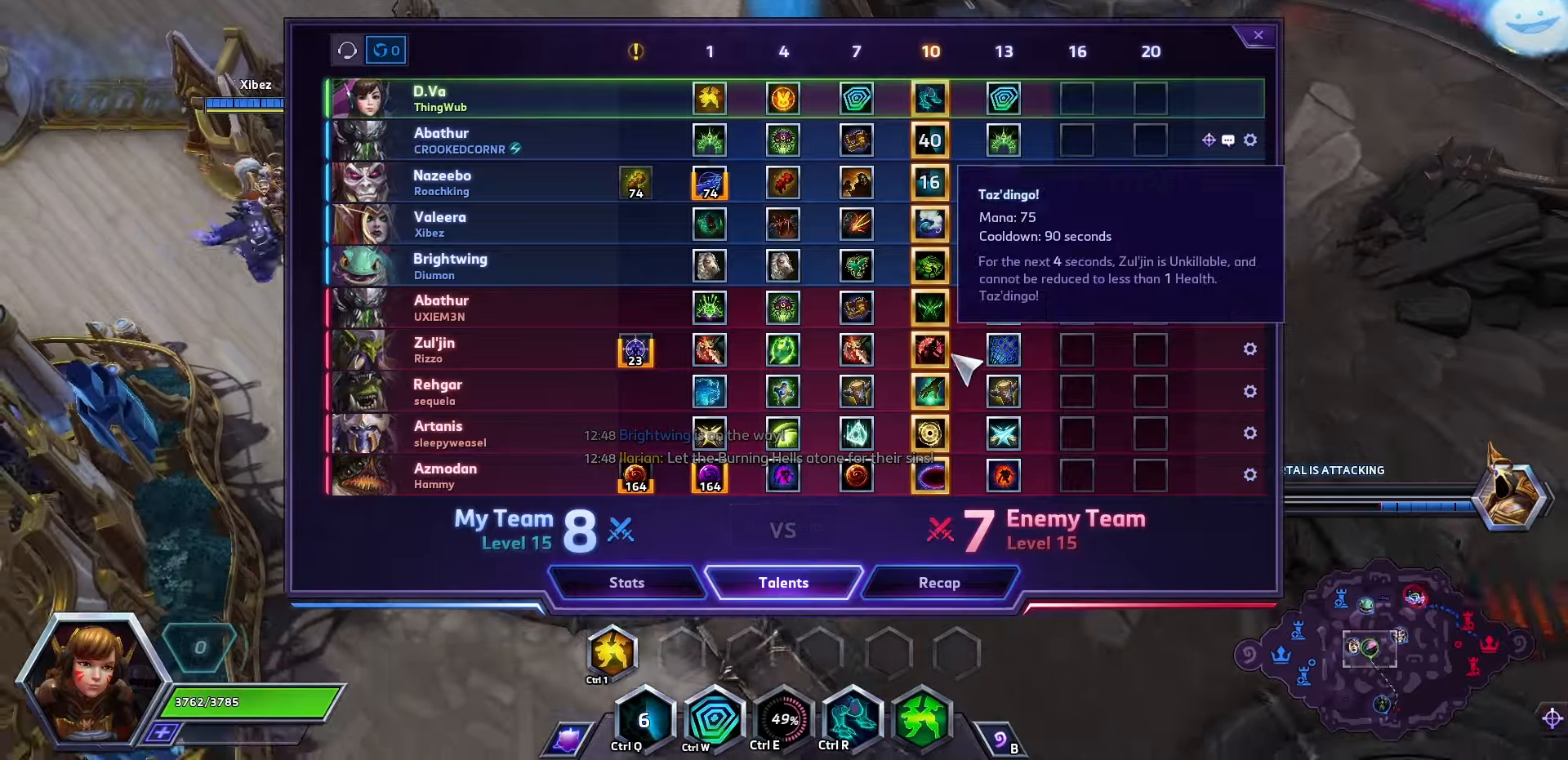
{"keys": ["space"], "events": []}
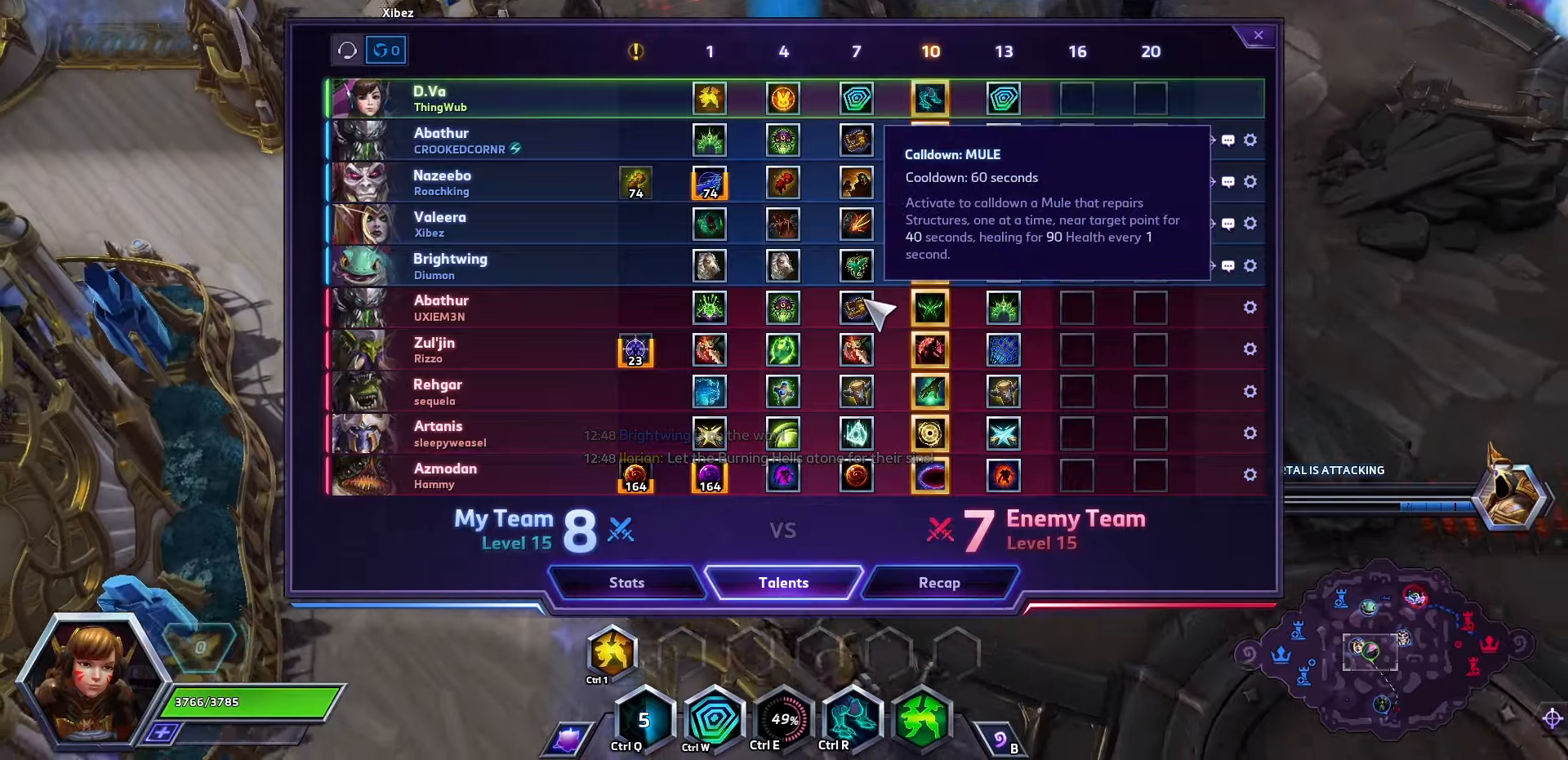
{"keys": ["space"], "events": []}
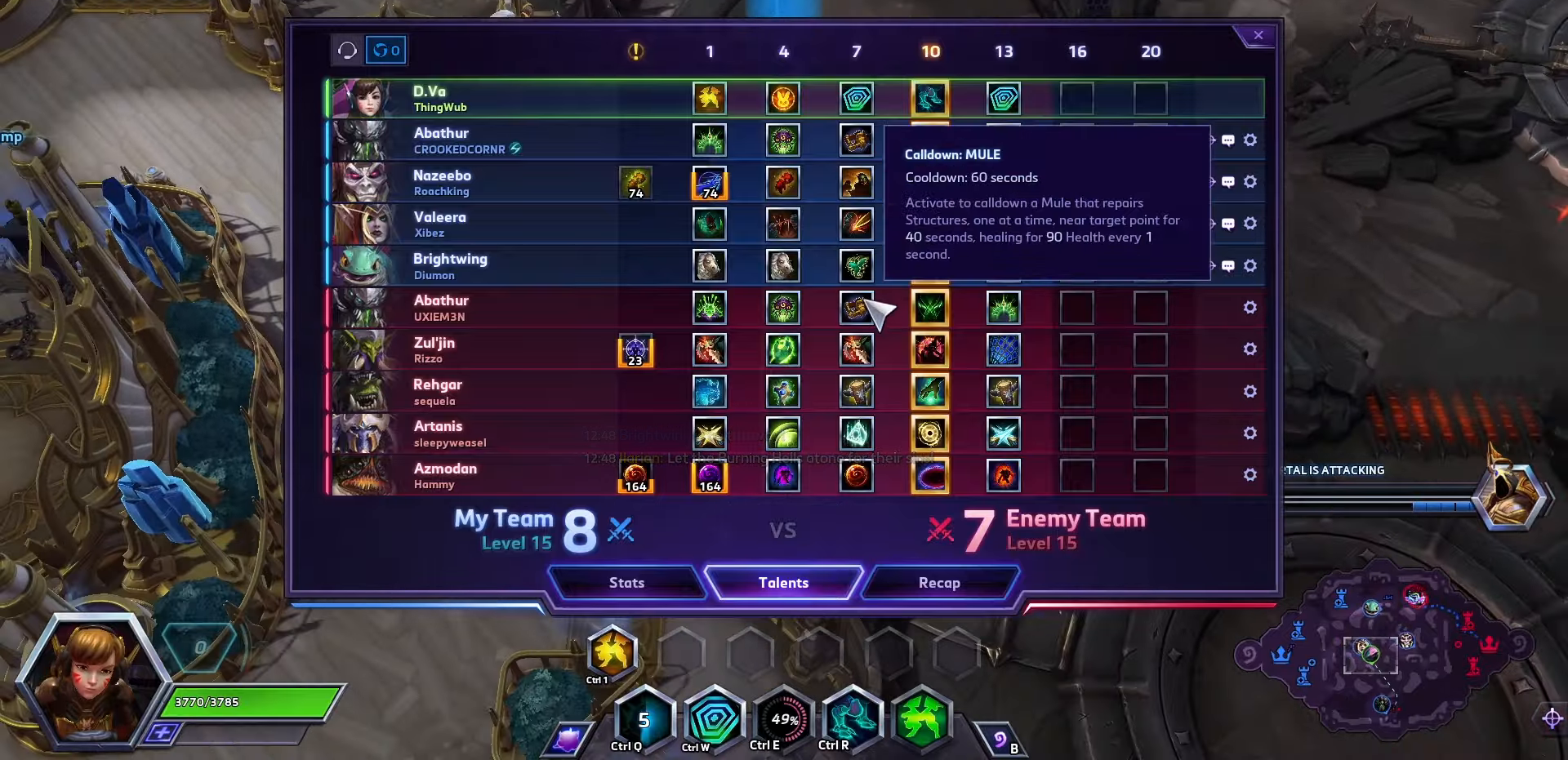
{"keys": ["space"], "events": []}
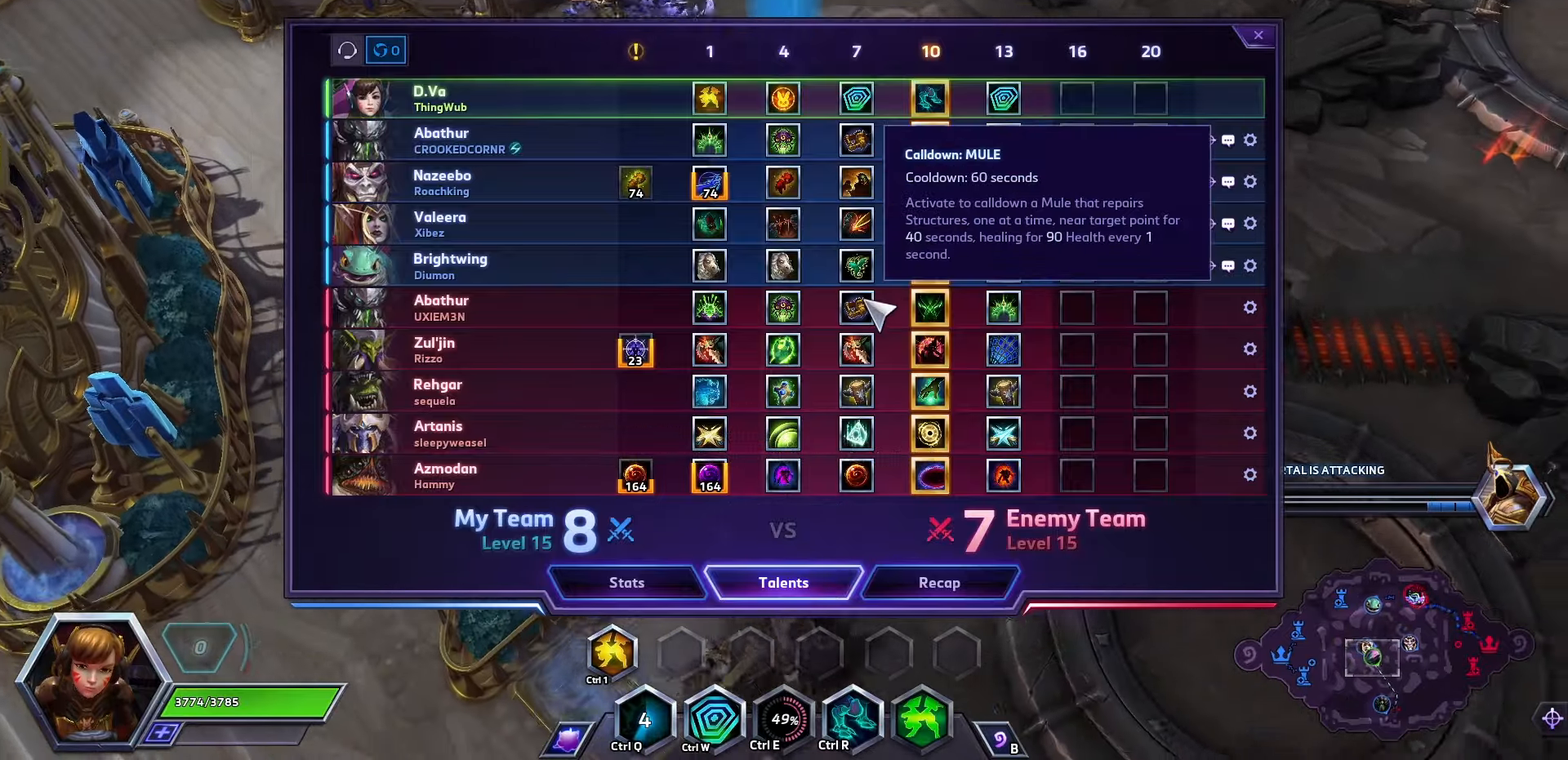
{"keys": ["space"], "events": []}
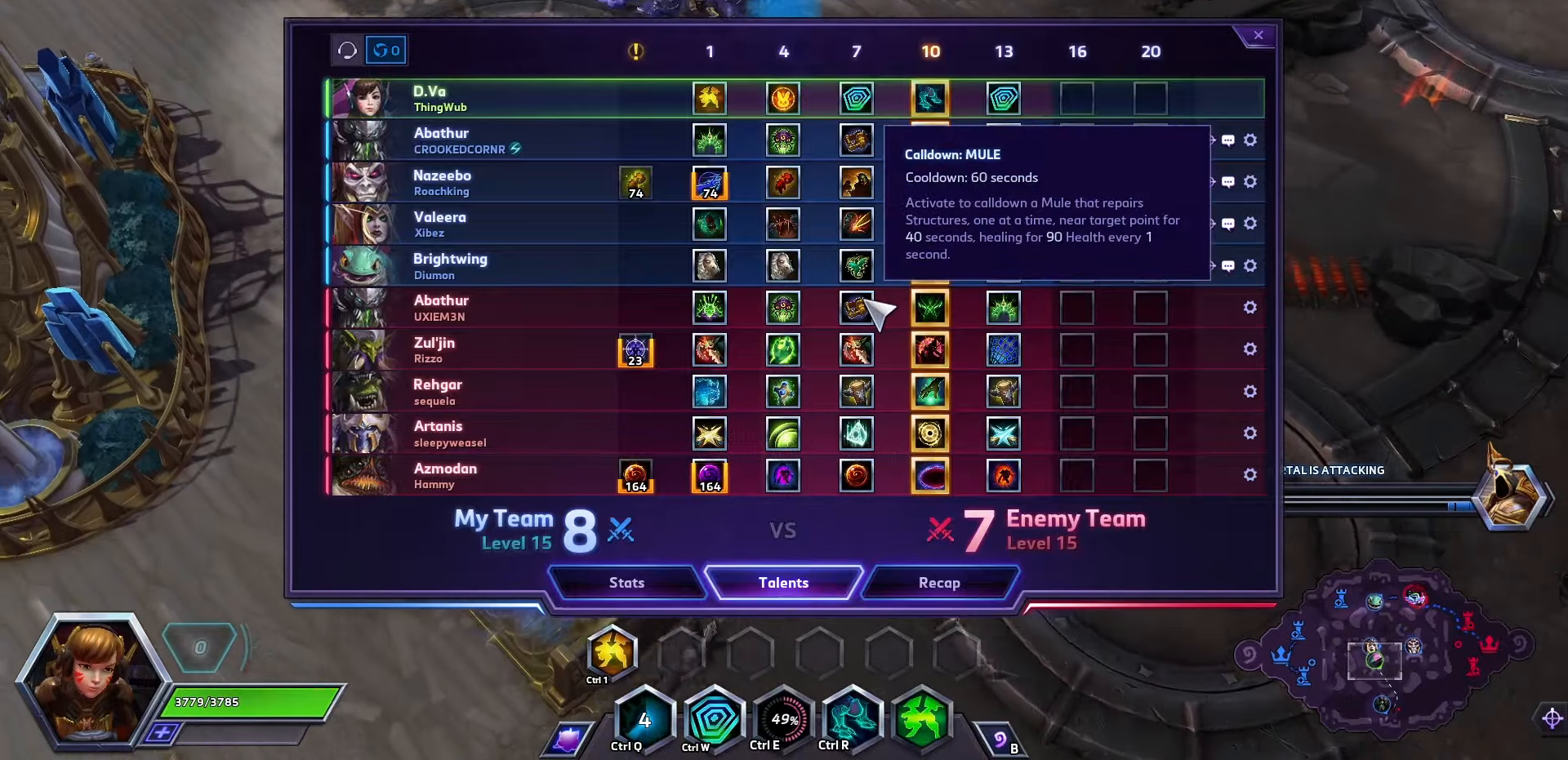
{"keys": ["space"], "events": []}